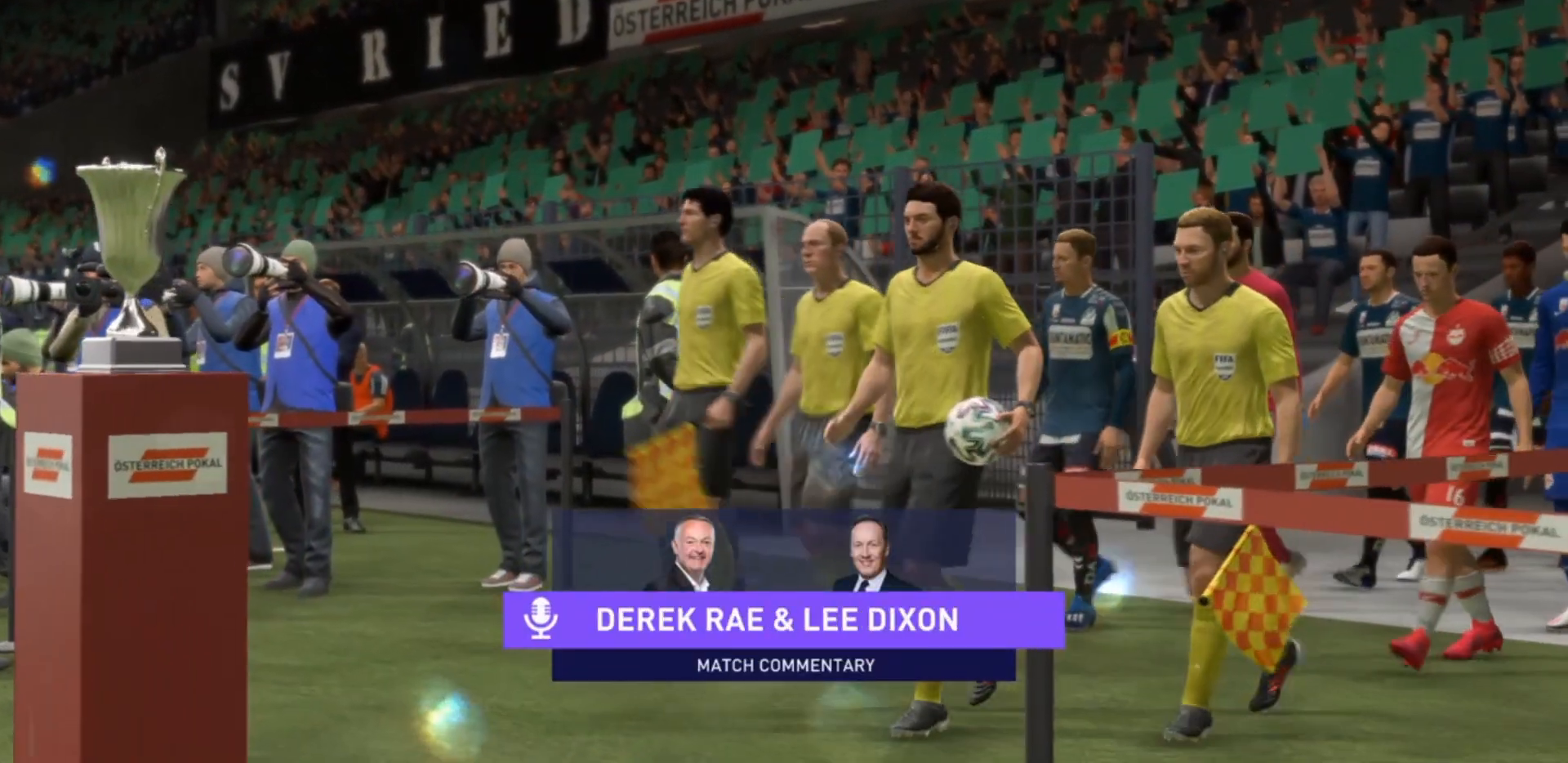
Gameplay with a controller (PlayStation layout); each line is a JSON object with the inputs held at the frame after it. "events" lists button and stick changes between this image and that frame as [ms after this image, input, new state], when the widget could be followed in between. Not read: L3 R3.
{"buttons": ["CROSS"], "left_stick": "center", "right_stick": "center", "events": [[367, "CROSS", "down"]]}
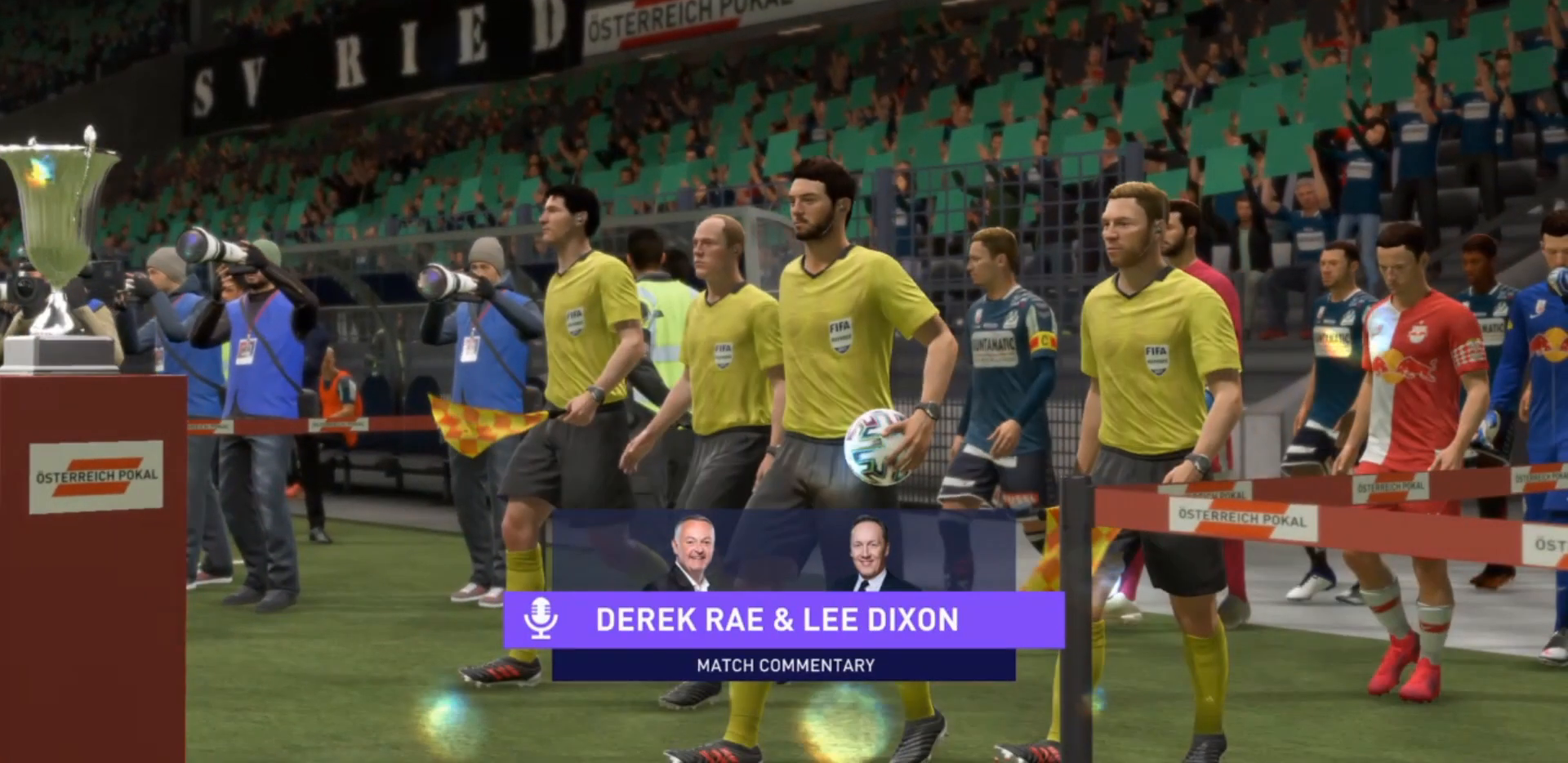
{"buttons": [], "left_stick": "center", "right_stick": "center", "events": [[133, "CROSS", "up"]]}
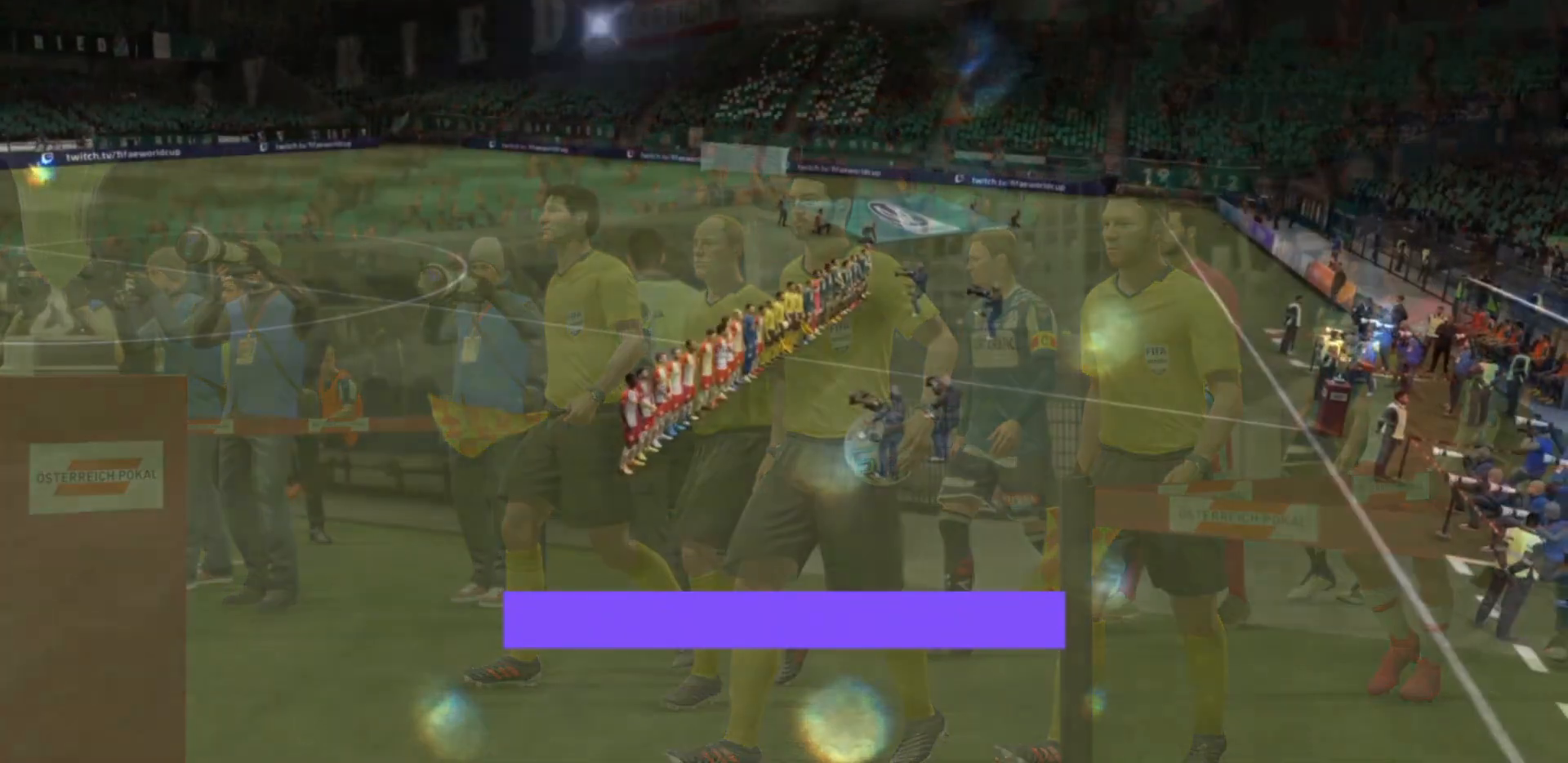
{"buttons": ["CROSS"], "left_stick": "center", "right_stick": "center", "events": [[367, "CROSS", "down"]]}
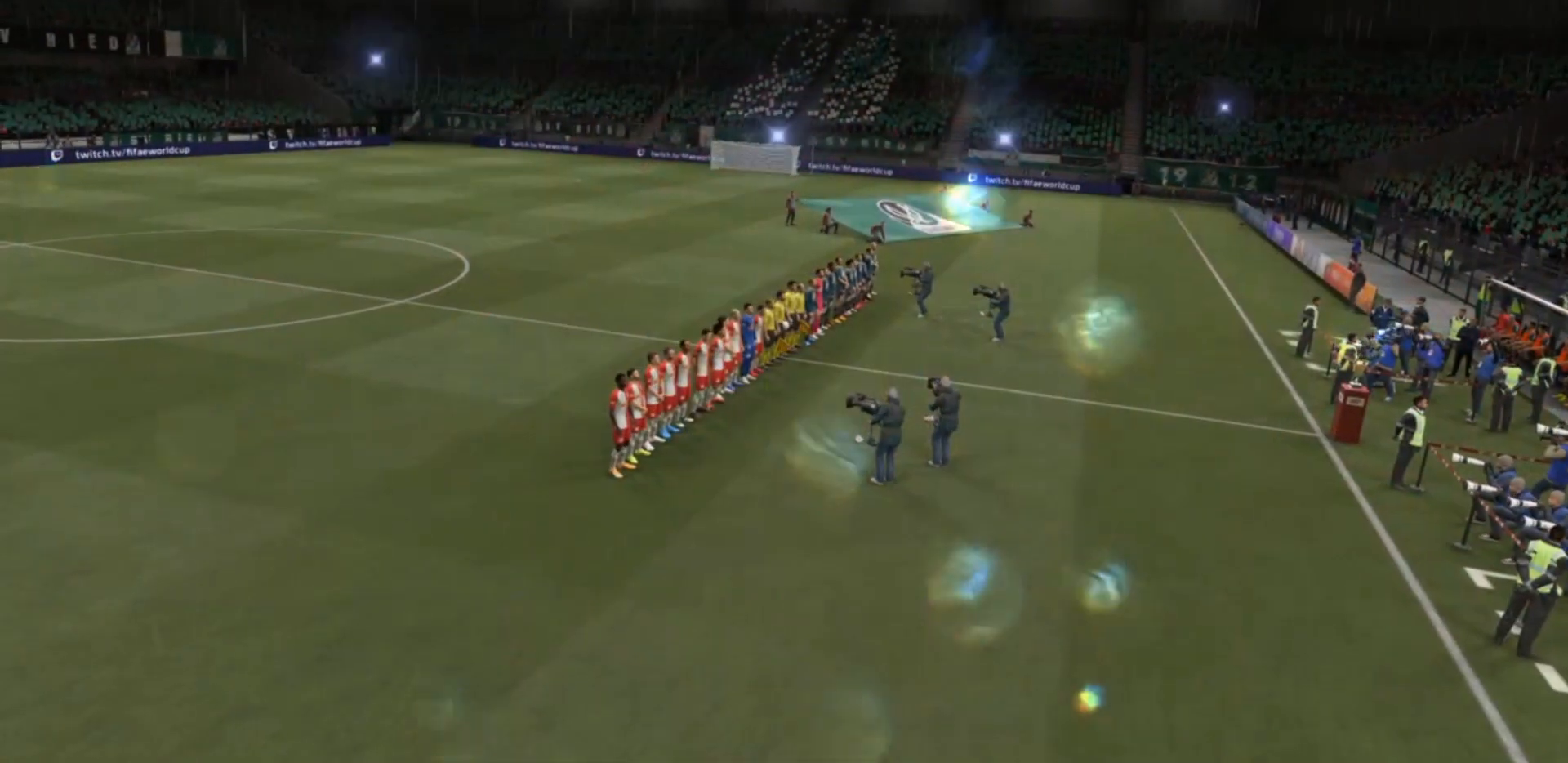
{"buttons": ["CROSS"], "left_stick": "center", "right_stick": "center", "events": [[100, "CROSS", "up"], [433, "CROSS", "down"]]}
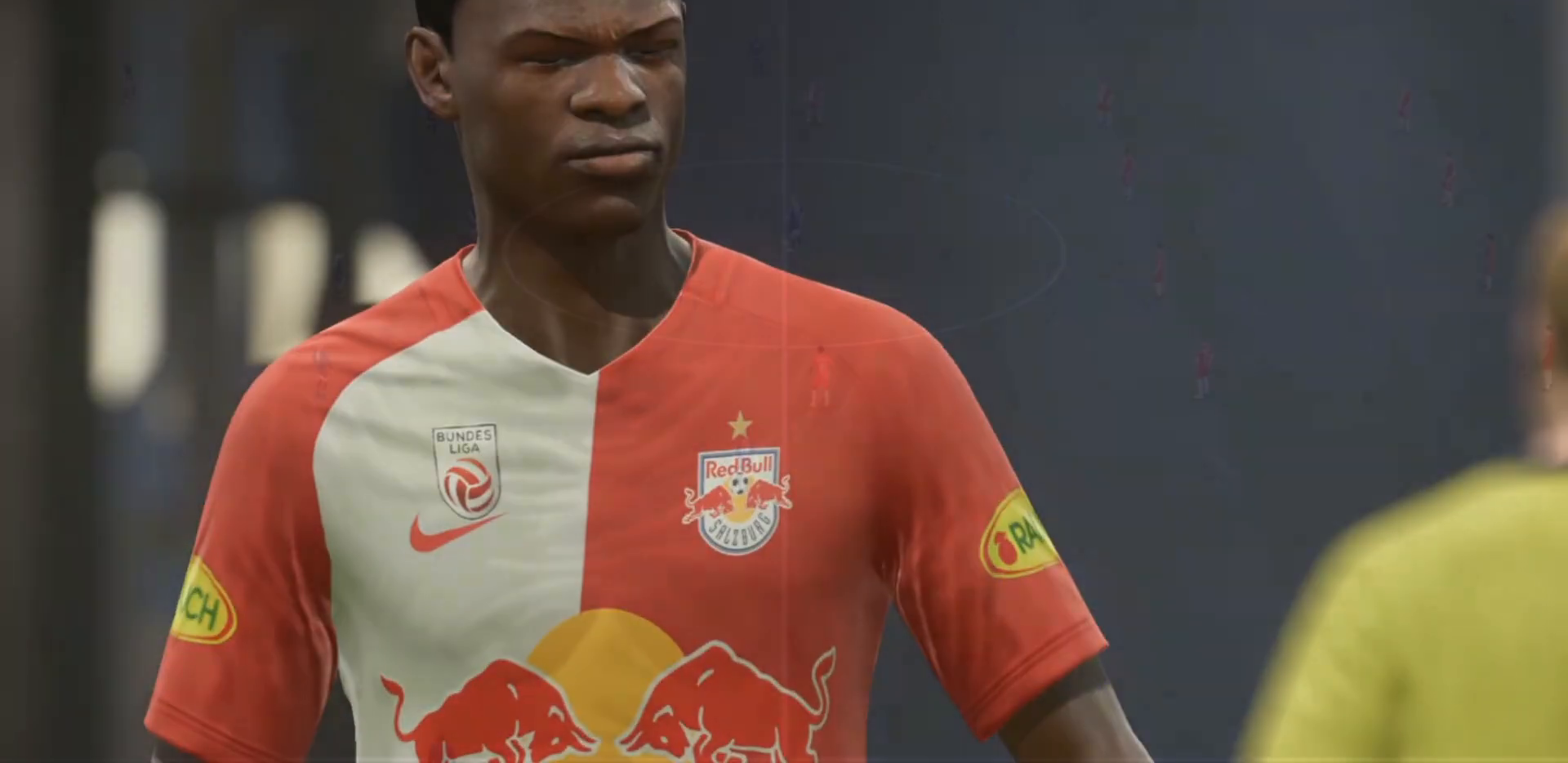
{"buttons": [], "left_stick": "center", "right_stick": "center", "events": [[100, "CROSS", "up"]]}
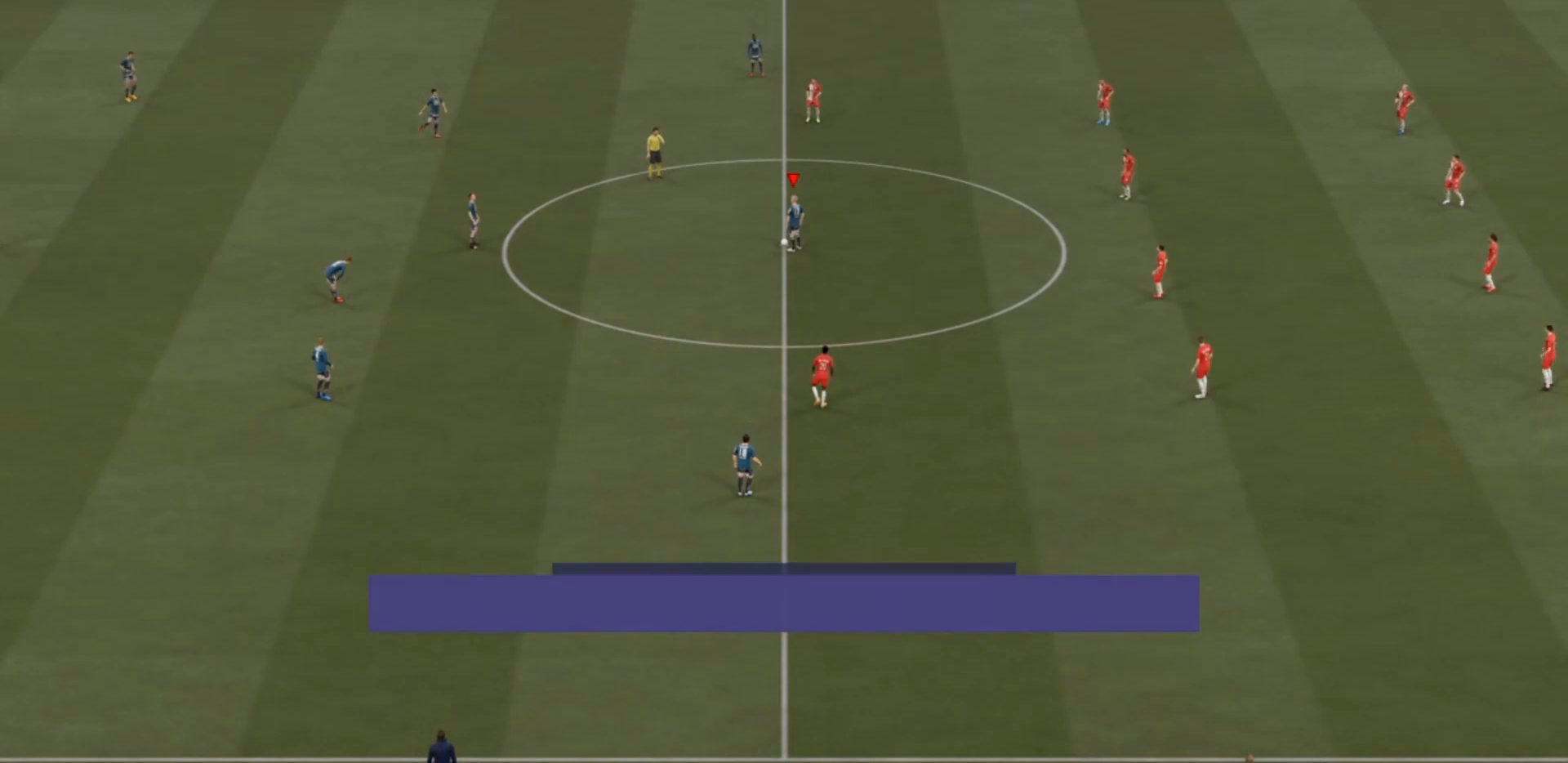
{"buttons": [], "left_stick": "center", "right_stick": "center", "events": [[200, "right_stick", "left"], [267, "left_stick", "up-left"], [367, "right_stick", "center"], [467, "left_stick", "center"]]}
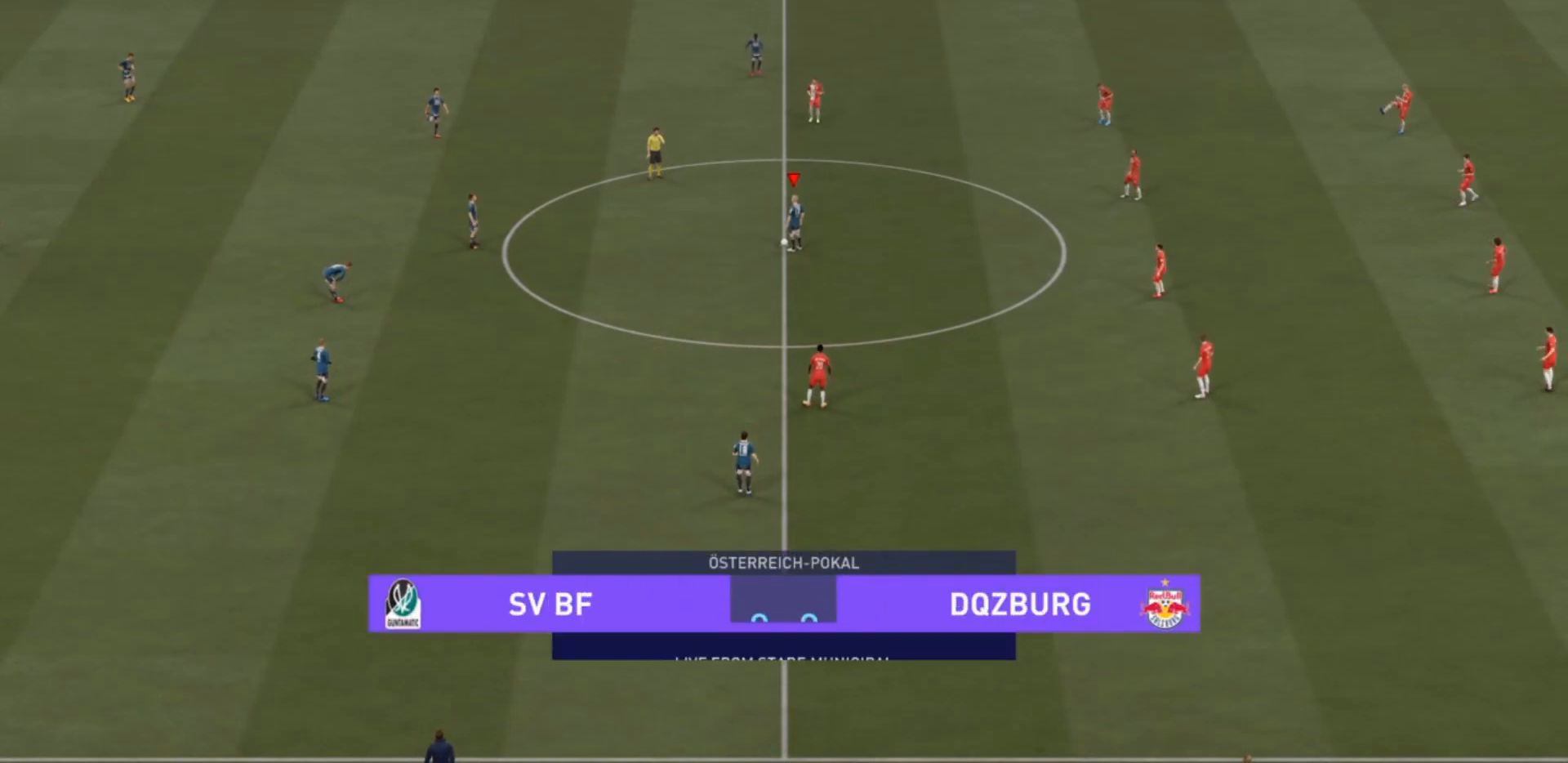
{"buttons": [], "left_stick": "center", "right_stick": "center", "events": [[233, "CROSS", "down"], [267, "left_stick", "up-left"], [400, "CROSS", "up"], [433, "left_stick", "center"]]}
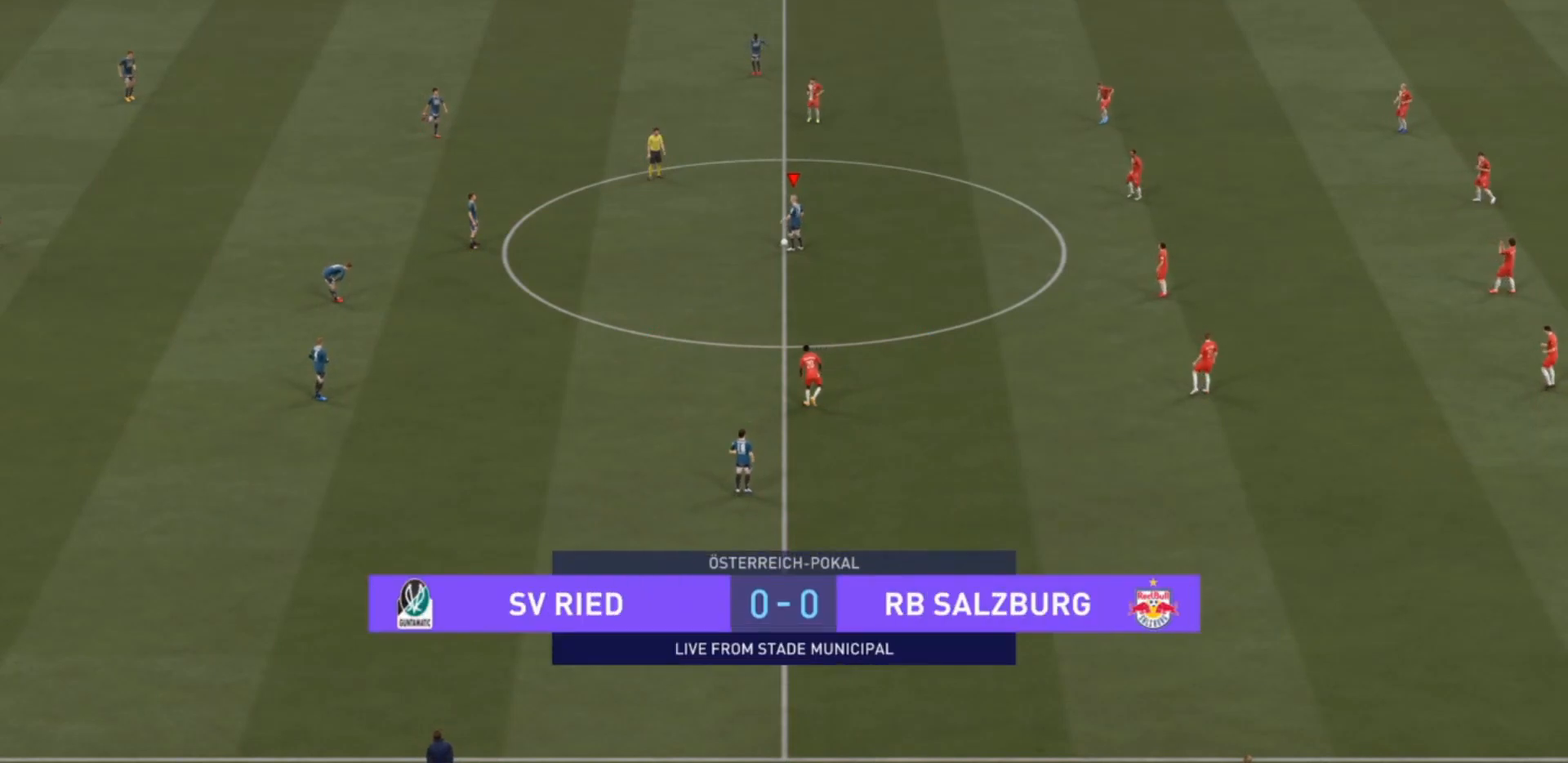
{"buttons": [], "left_stick": "center", "right_stick": "center", "events": []}
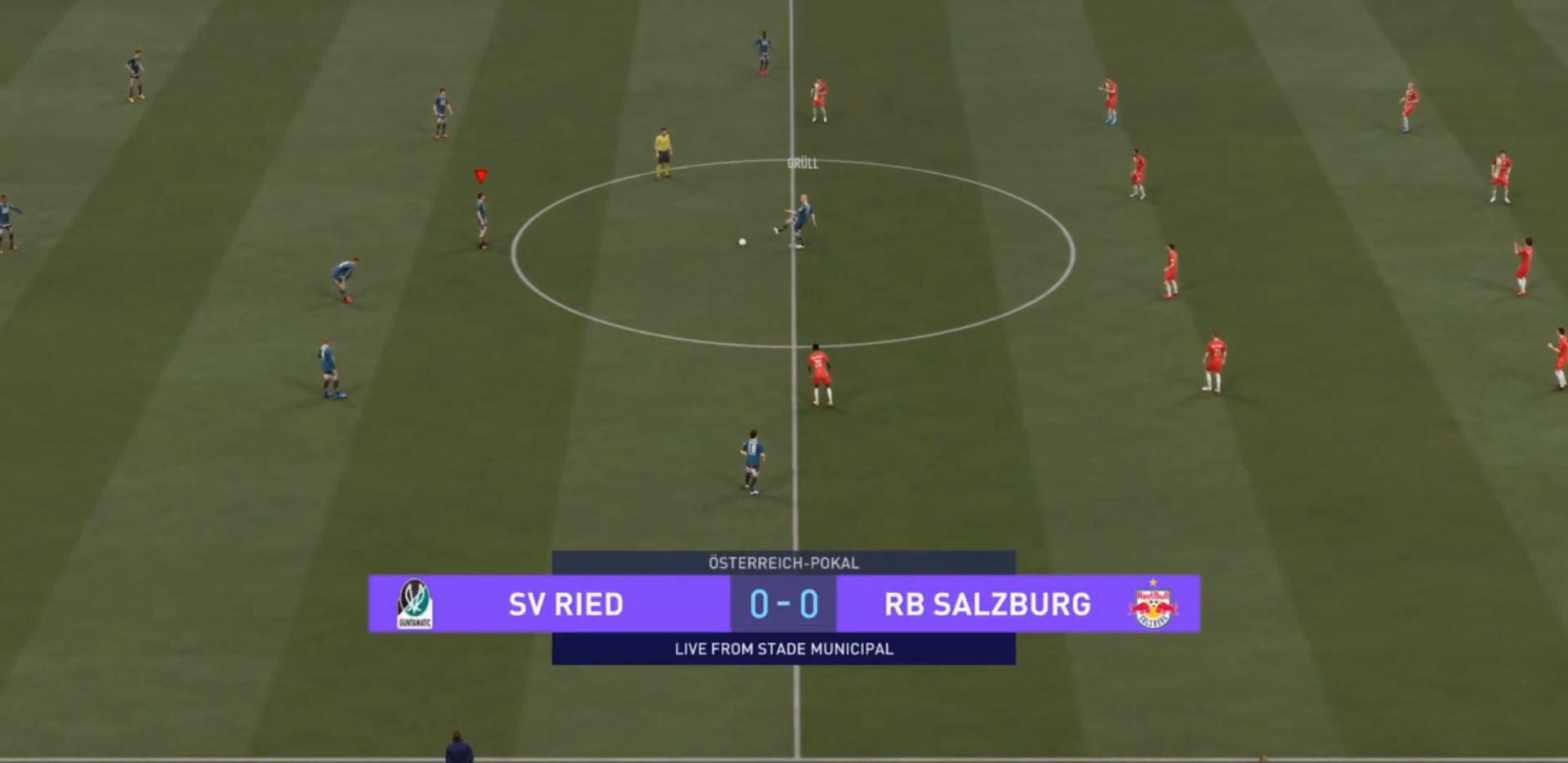
{"buttons": [], "left_stick": "left", "right_stick": "center", "events": [[267, "left_stick", "left"]]}
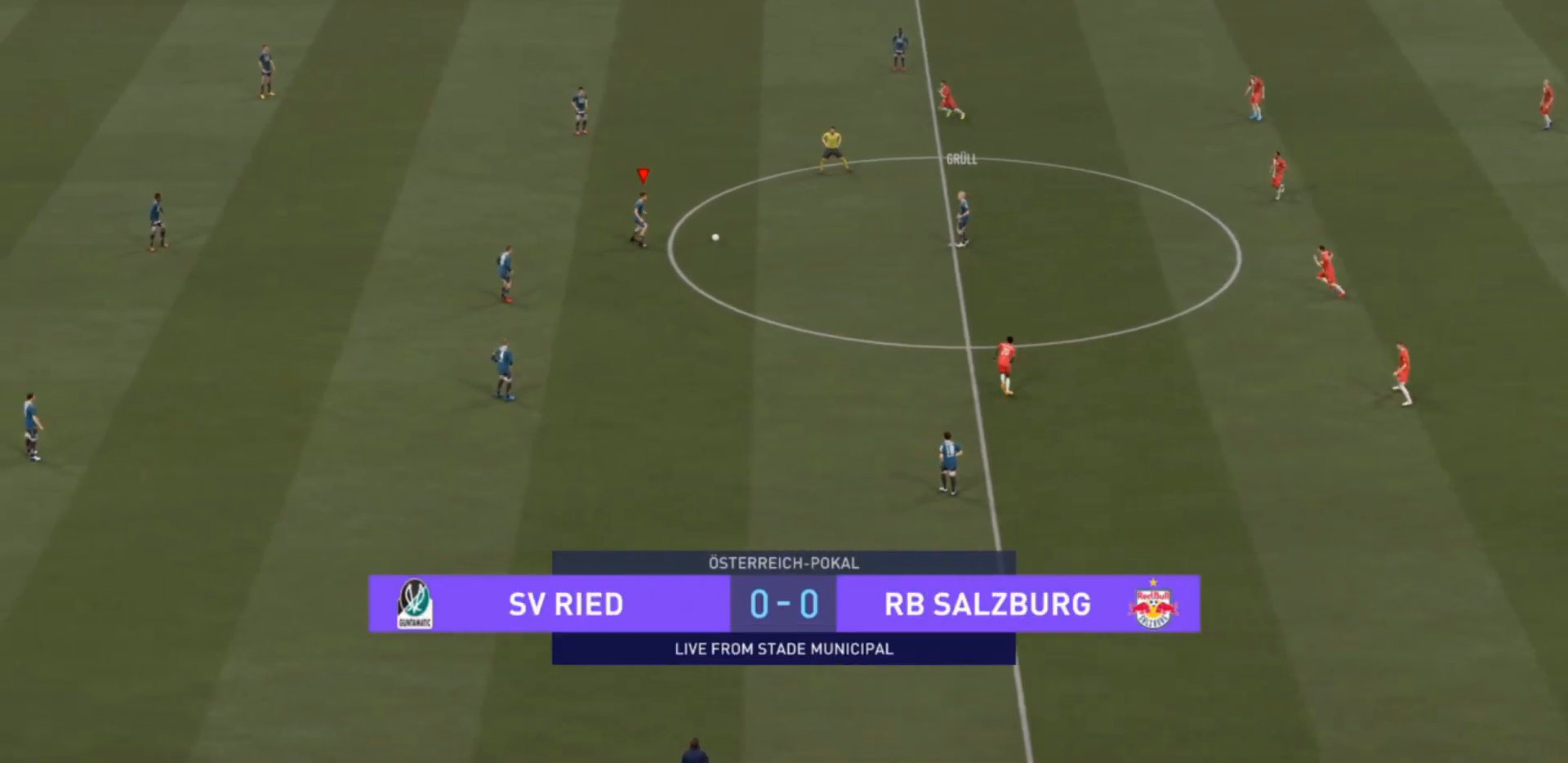
{"buttons": [], "left_stick": "left", "right_stick": "center", "events": [[33, "CROSS", "down"], [167, "CROSS", "up"]]}
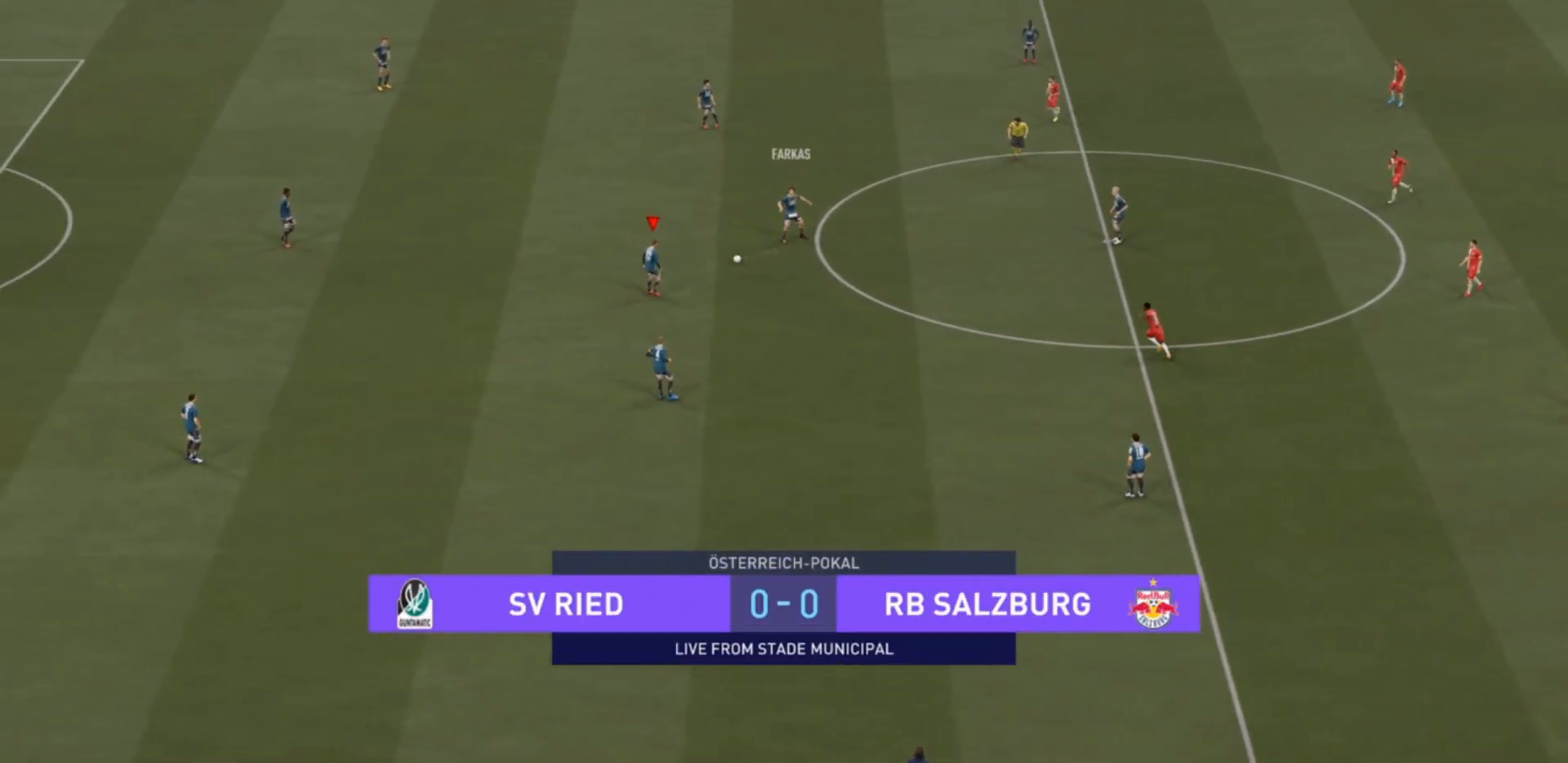
{"buttons": ["CROSS"], "left_stick": "up-left", "right_stick": "center", "events": [[33, "left_stick", "center"], [233, "left_stick", "left"], [467, "CROSS", "down"], [500, "left_stick", "up-left"]]}
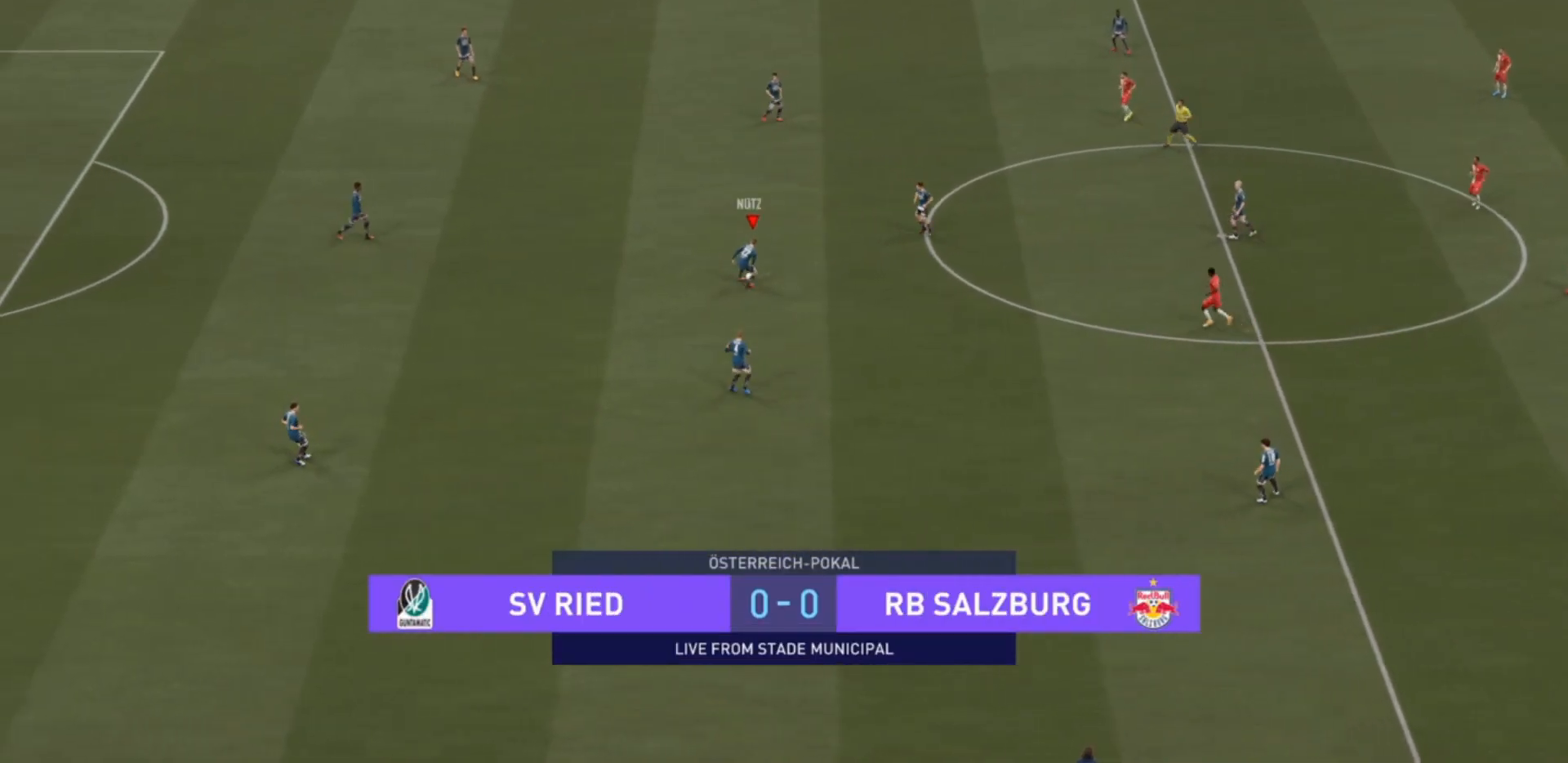
{"buttons": [], "left_stick": "center", "right_stick": "center", "events": [[67, "CROSS", "up"], [500, "left_stick", "center"]]}
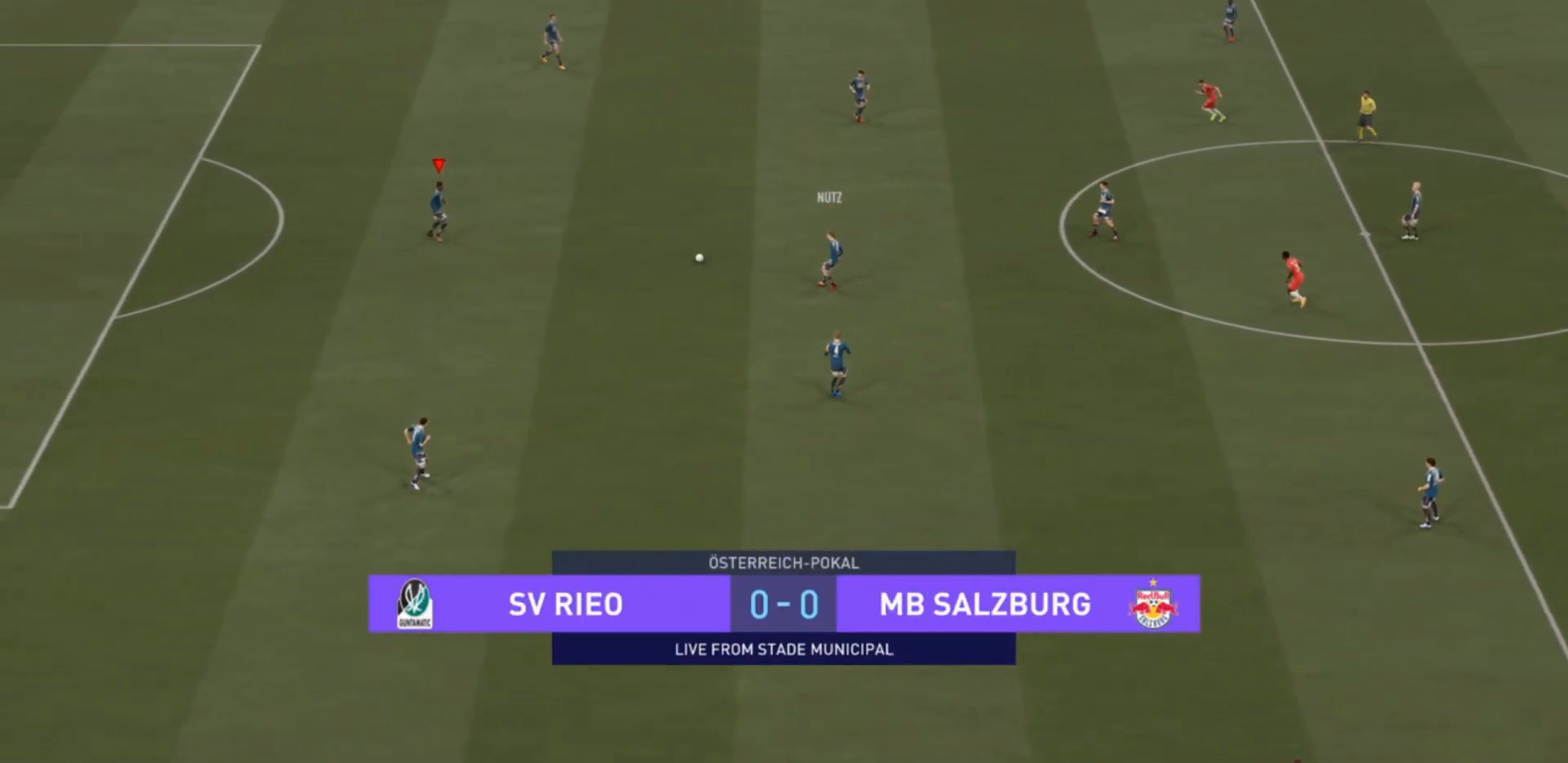
{"buttons": [], "left_stick": "up", "right_stick": "center", "events": [[167, "left_stick", "up"], [233, "CROSS", "down"], [367, "CROSS", "up"]]}
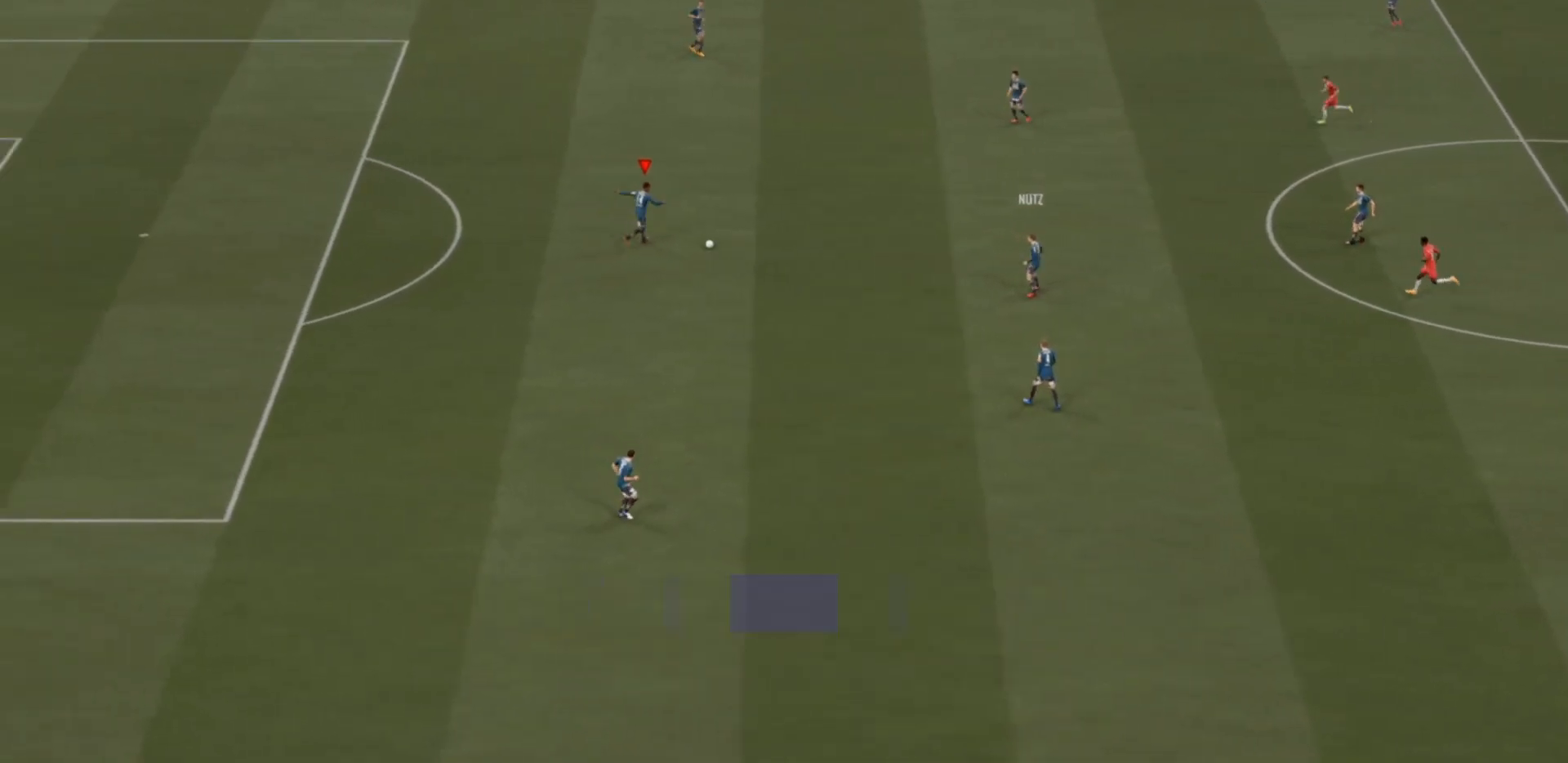
{"buttons": [], "left_stick": "center", "right_stick": "center", "events": [[367, "left_stick", "center"]]}
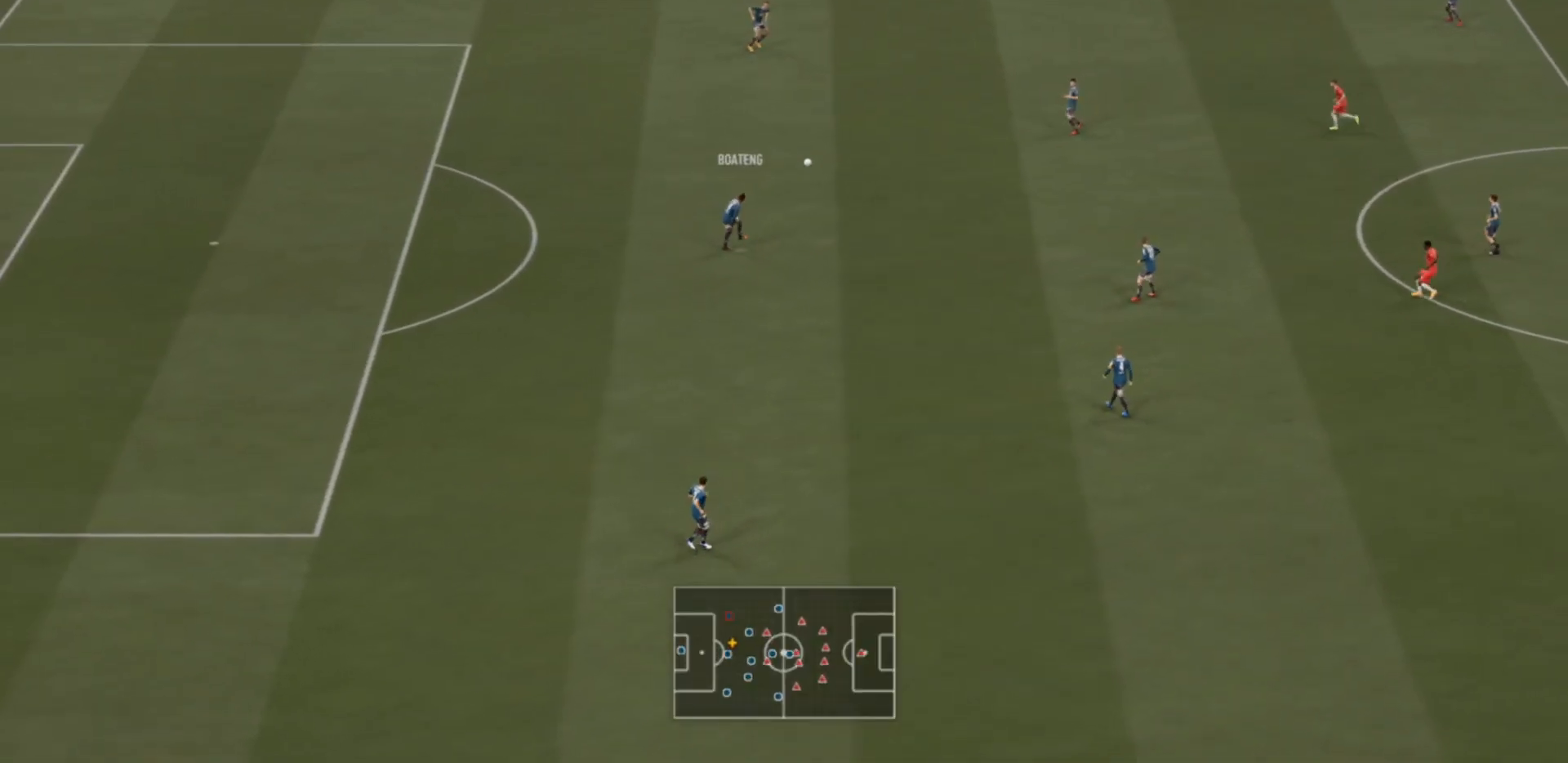
{"buttons": [], "left_stick": "up-right", "right_stick": "center", "events": [[500, "left_stick", "up-right"]]}
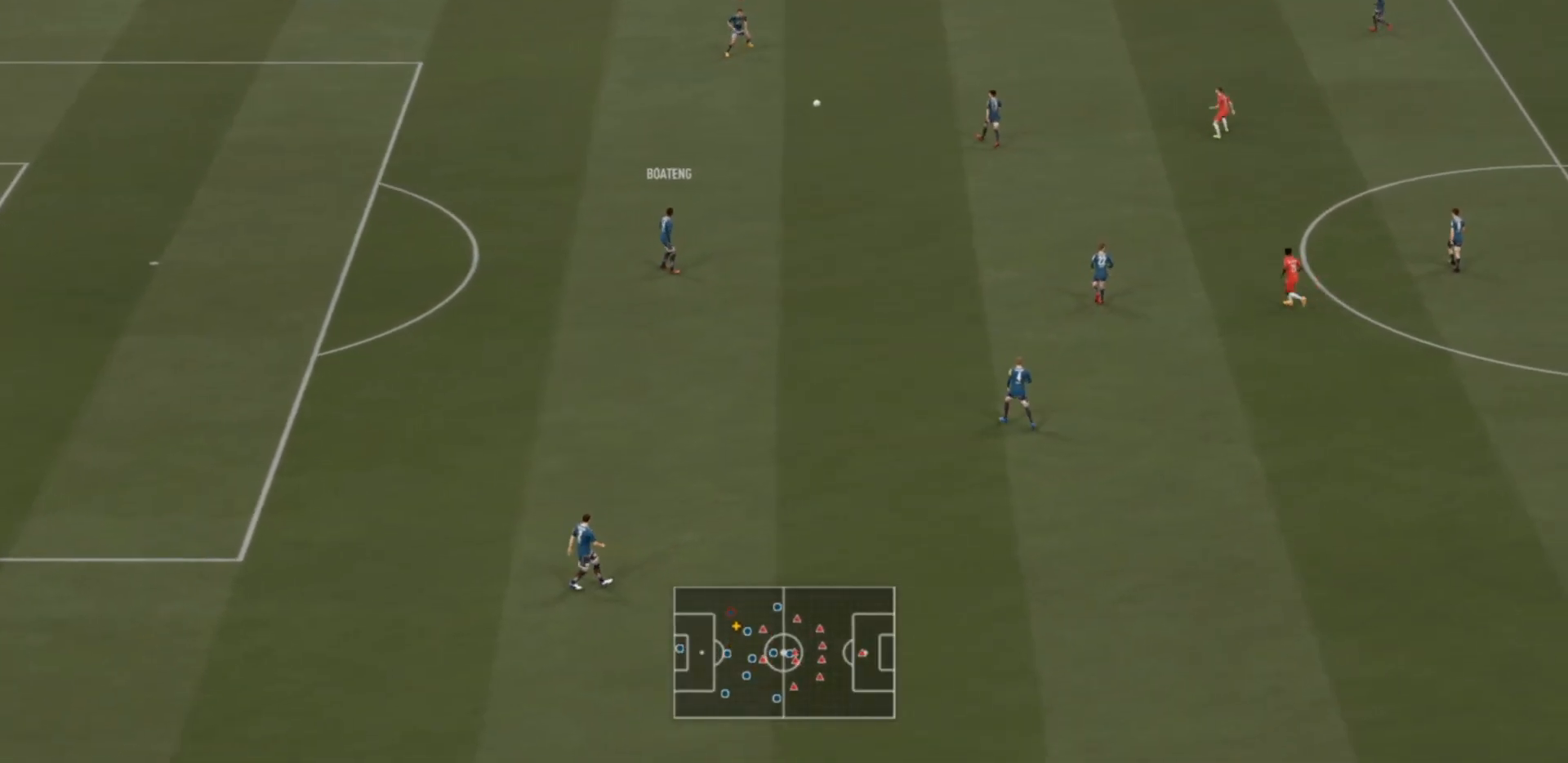
{"buttons": [], "left_stick": "right", "right_stick": "center", "events": [[167, "left_stick", "right"]]}
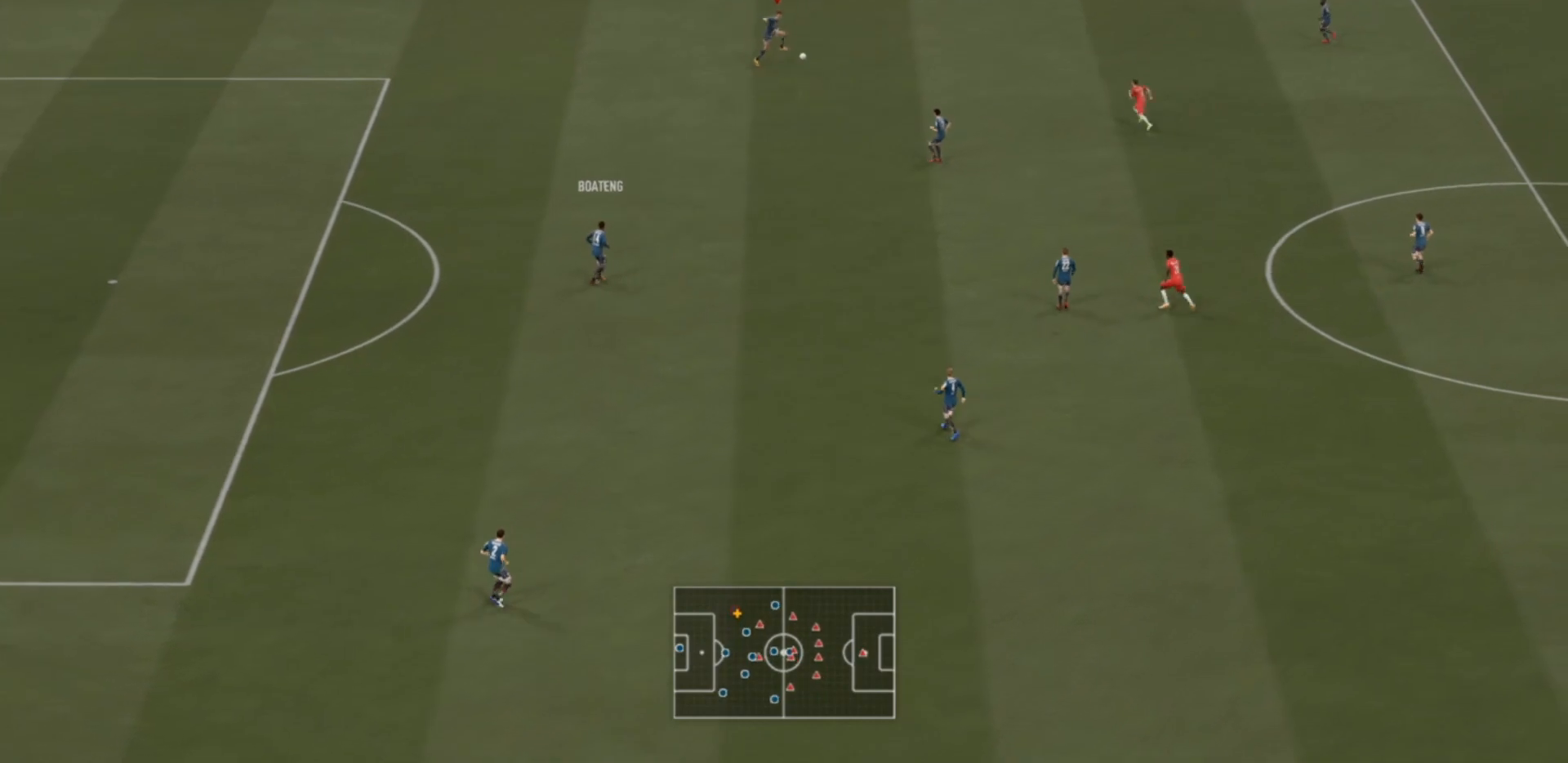
{"buttons": [], "left_stick": "right", "right_stick": "center", "events": []}
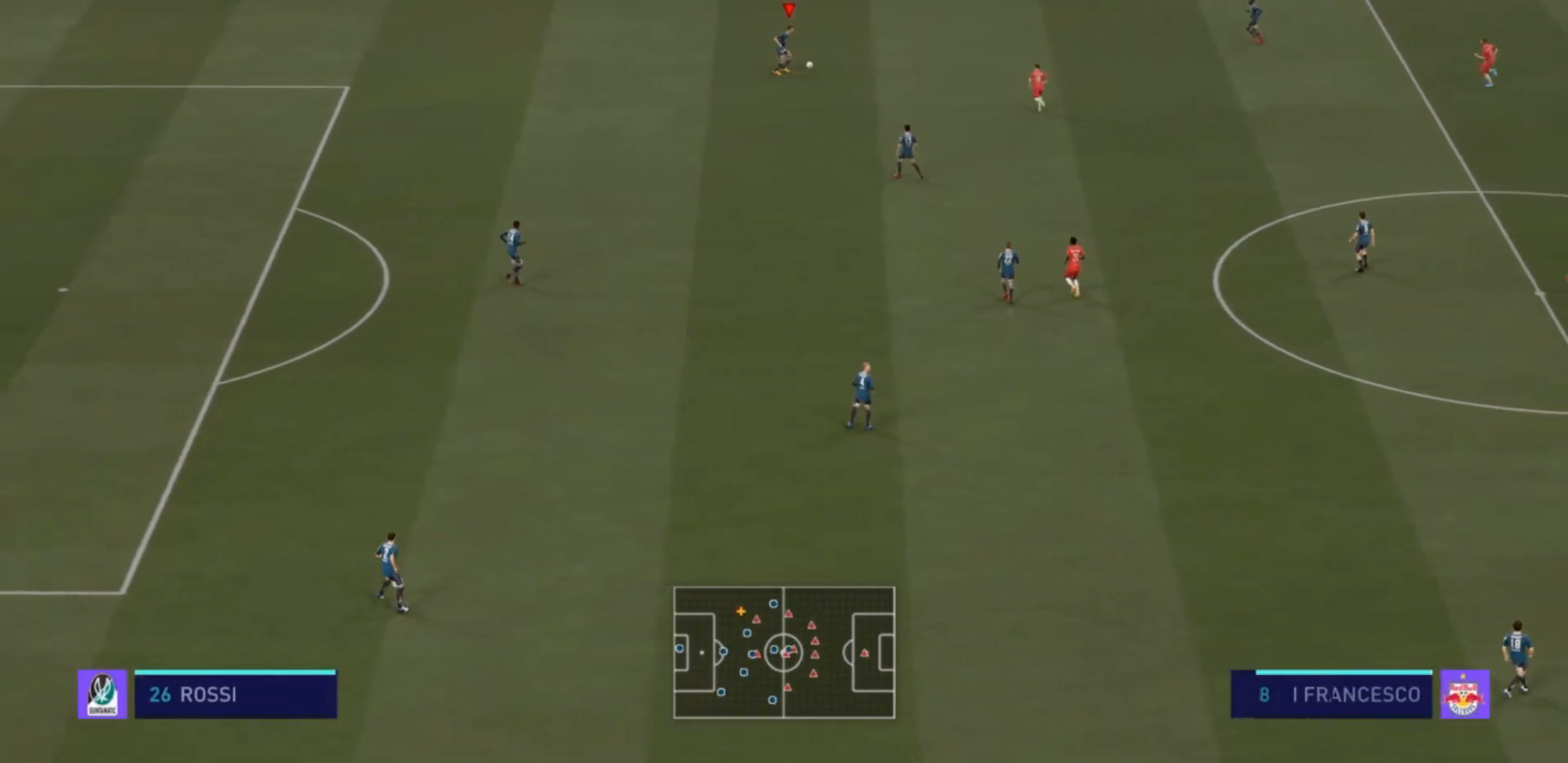
{"buttons": [], "left_stick": "down", "right_stick": "center", "events": [[200, "CROSS", "down"], [233, "left_stick", "down-right"], [333, "CROSS", "up"], [333, "left_stick", "down"]]}
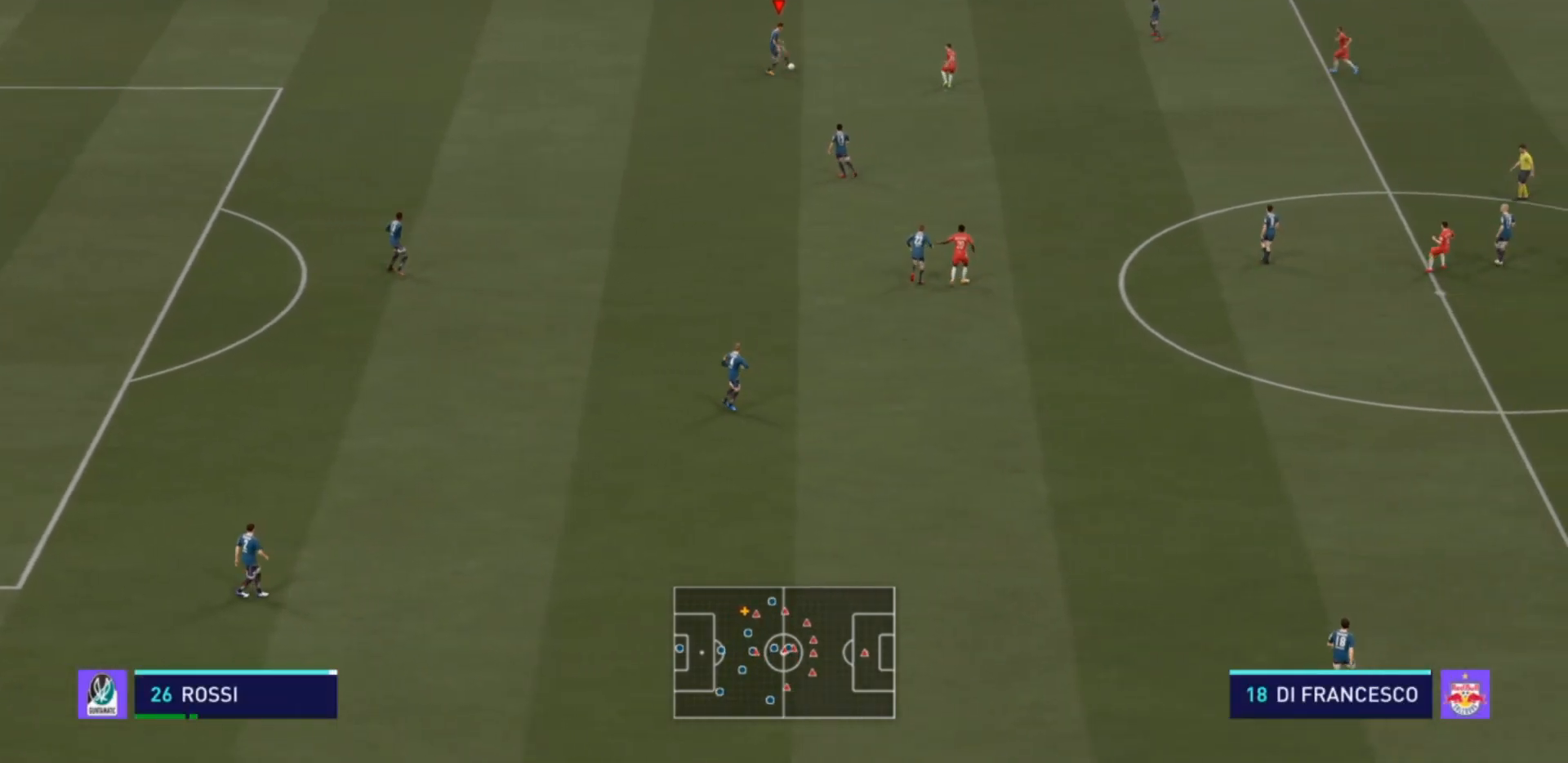
{"buttons": [], "left_stick": "down-left", "right_stick": "center", "events": [[167, "left_stick", "center"], [500, "left_stick", "down-left"]]}
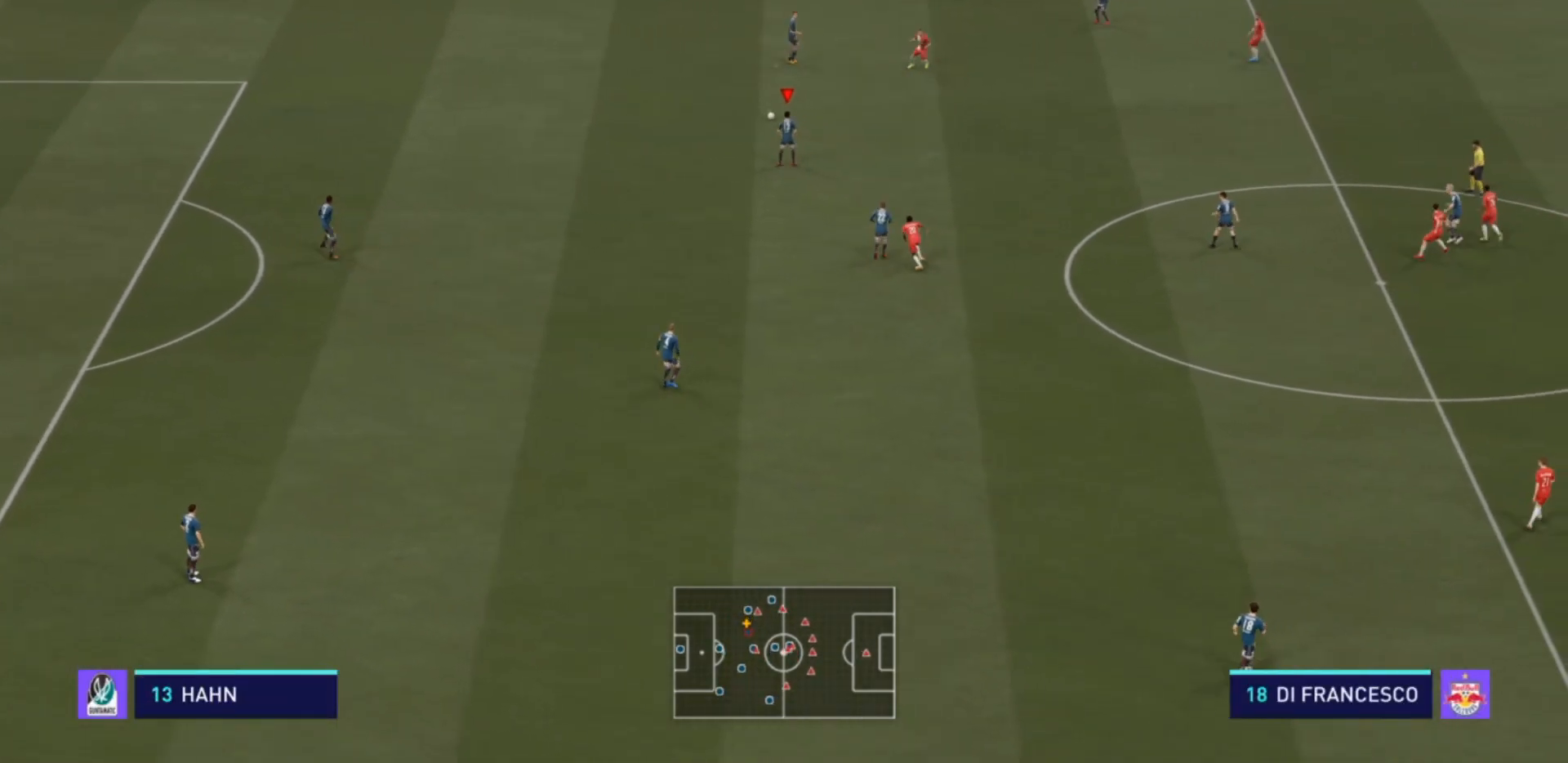
{"buttons": [], "left_stick": "down", "right_stick": "center", "events": [[500, "left_stick", "down"]]}
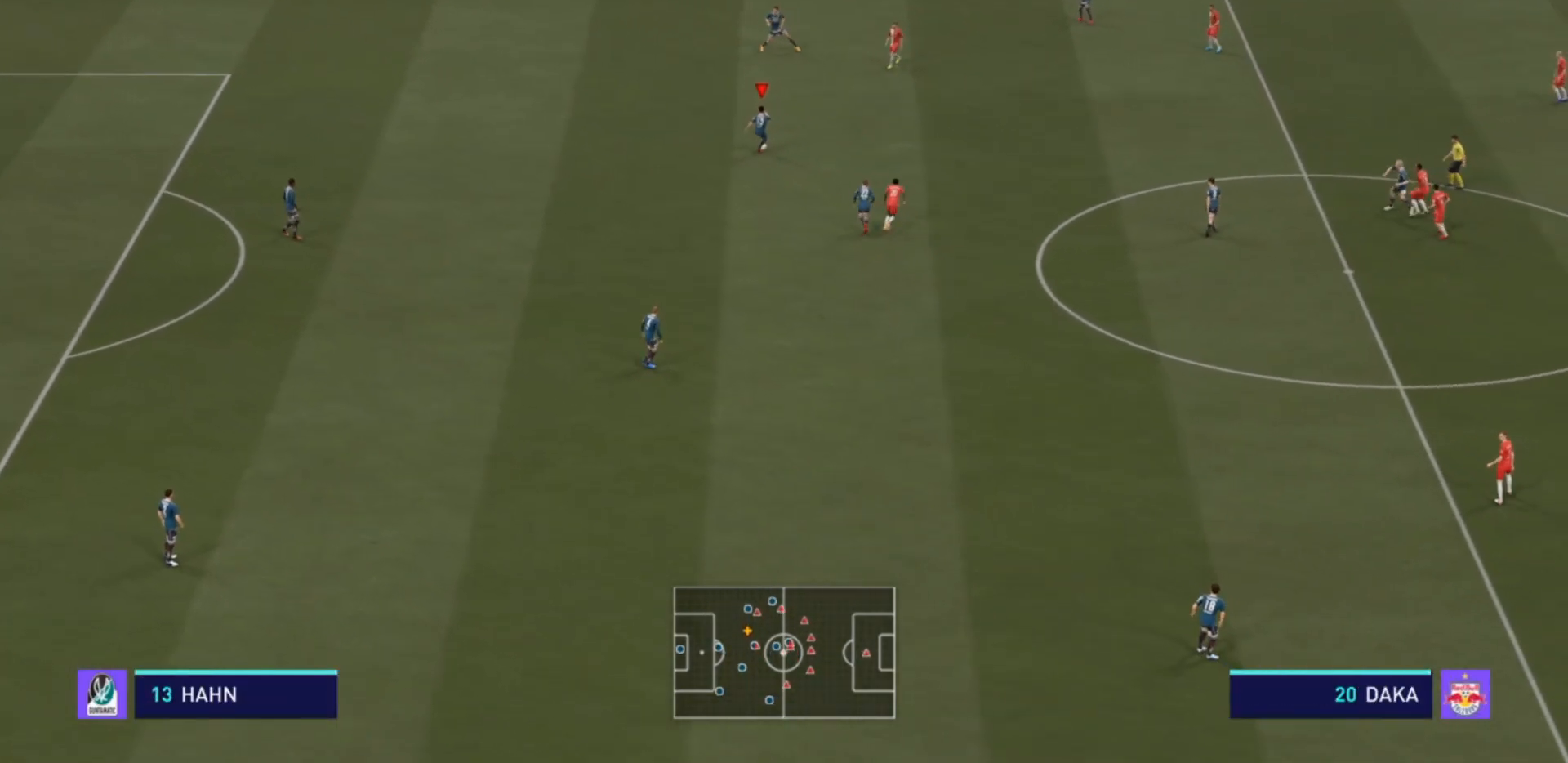
{"buttons": [], "left_stick": "down", "right_stick": "center", "events": [[133, "CROSS", "down"], [300, "CROSS", "up"]]}
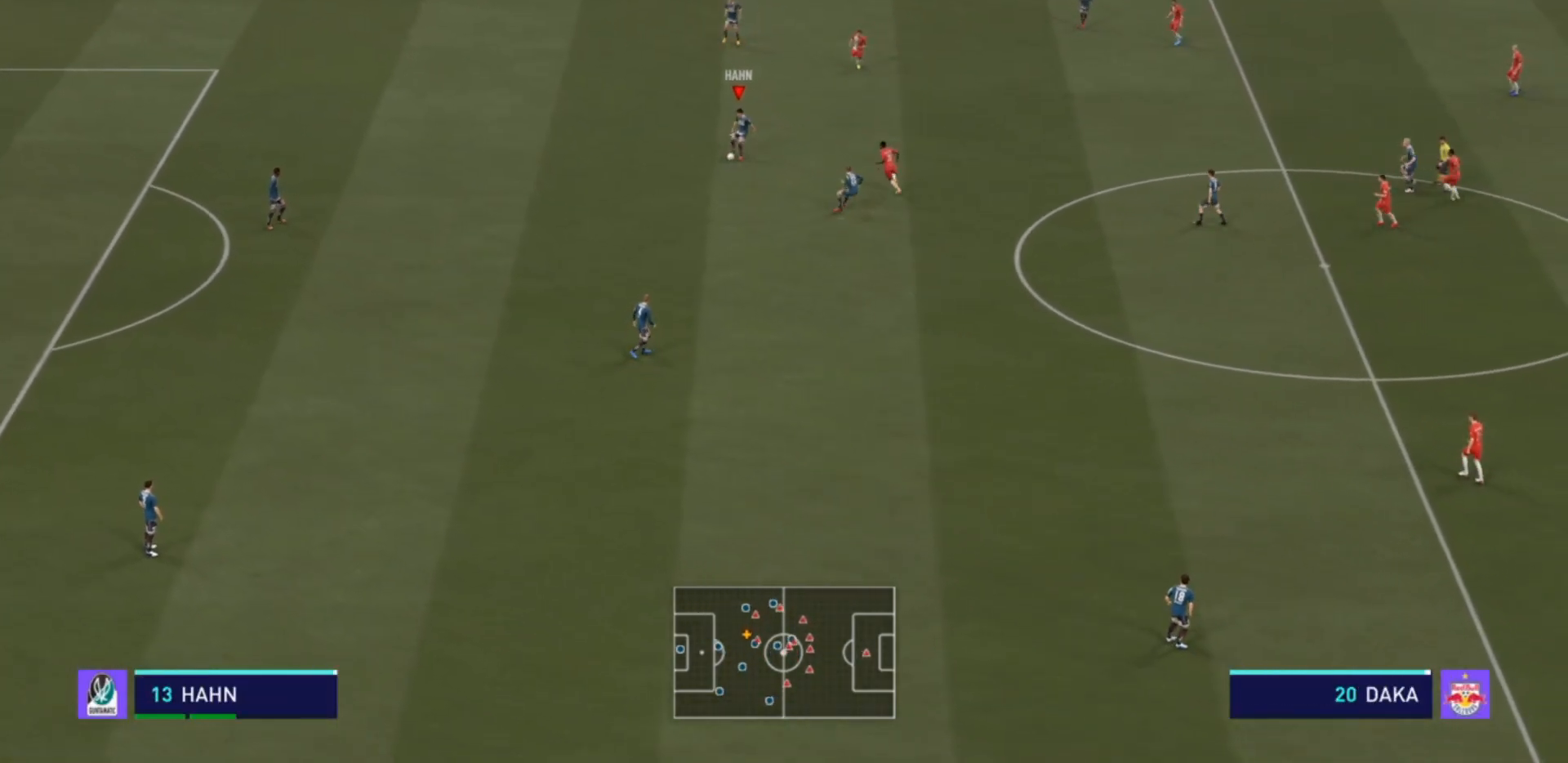
{"buttons": [], "left_stick": "down", "right_stick": "center", "events": [[167, "left_stick", "center"], [467, "left_stick", "down"]]}
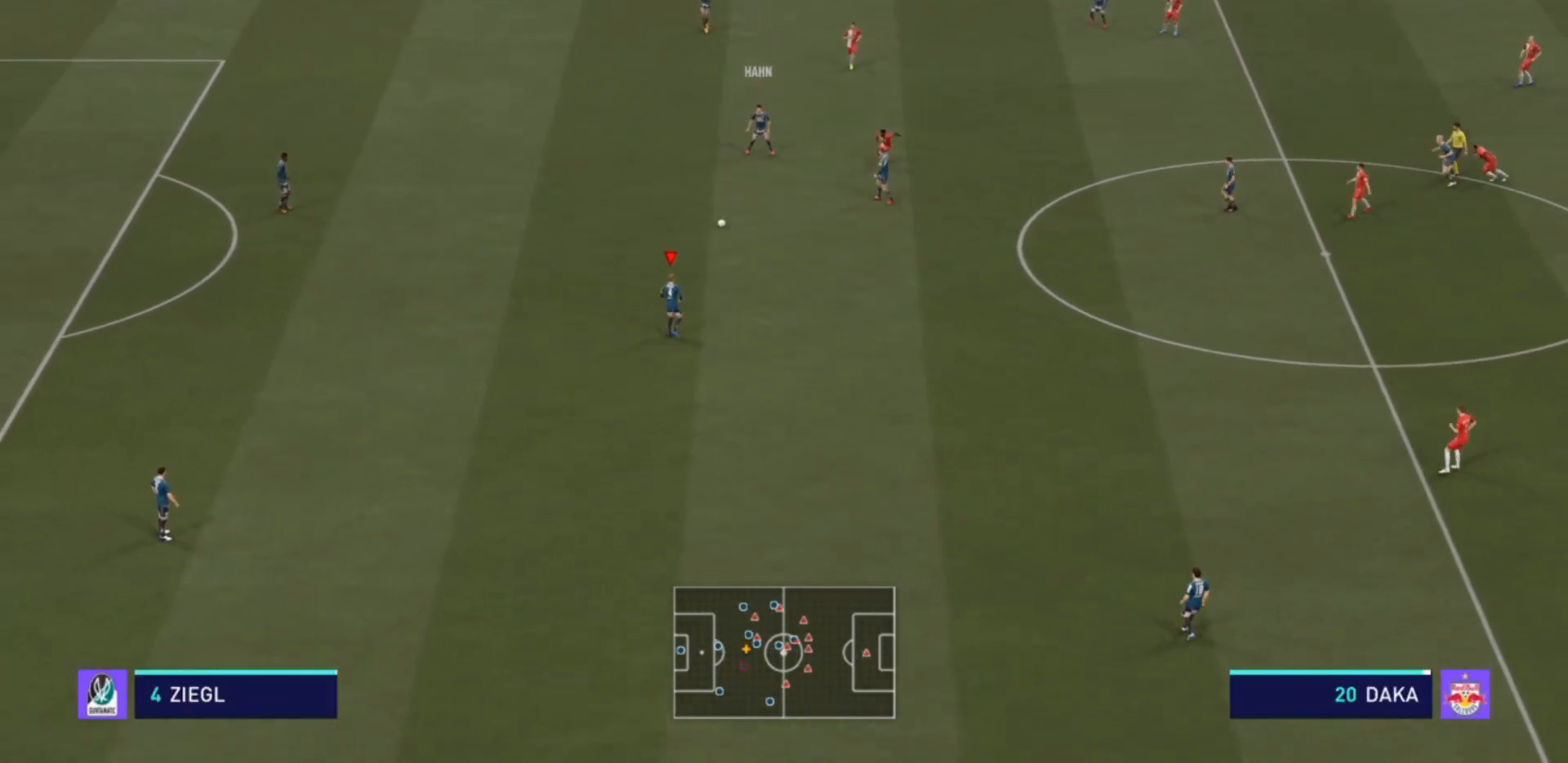
{"buttons": [], "left_stick": "down-right", "right_stick": "center", "events": [[367, "left_stick", "down-right"]]}
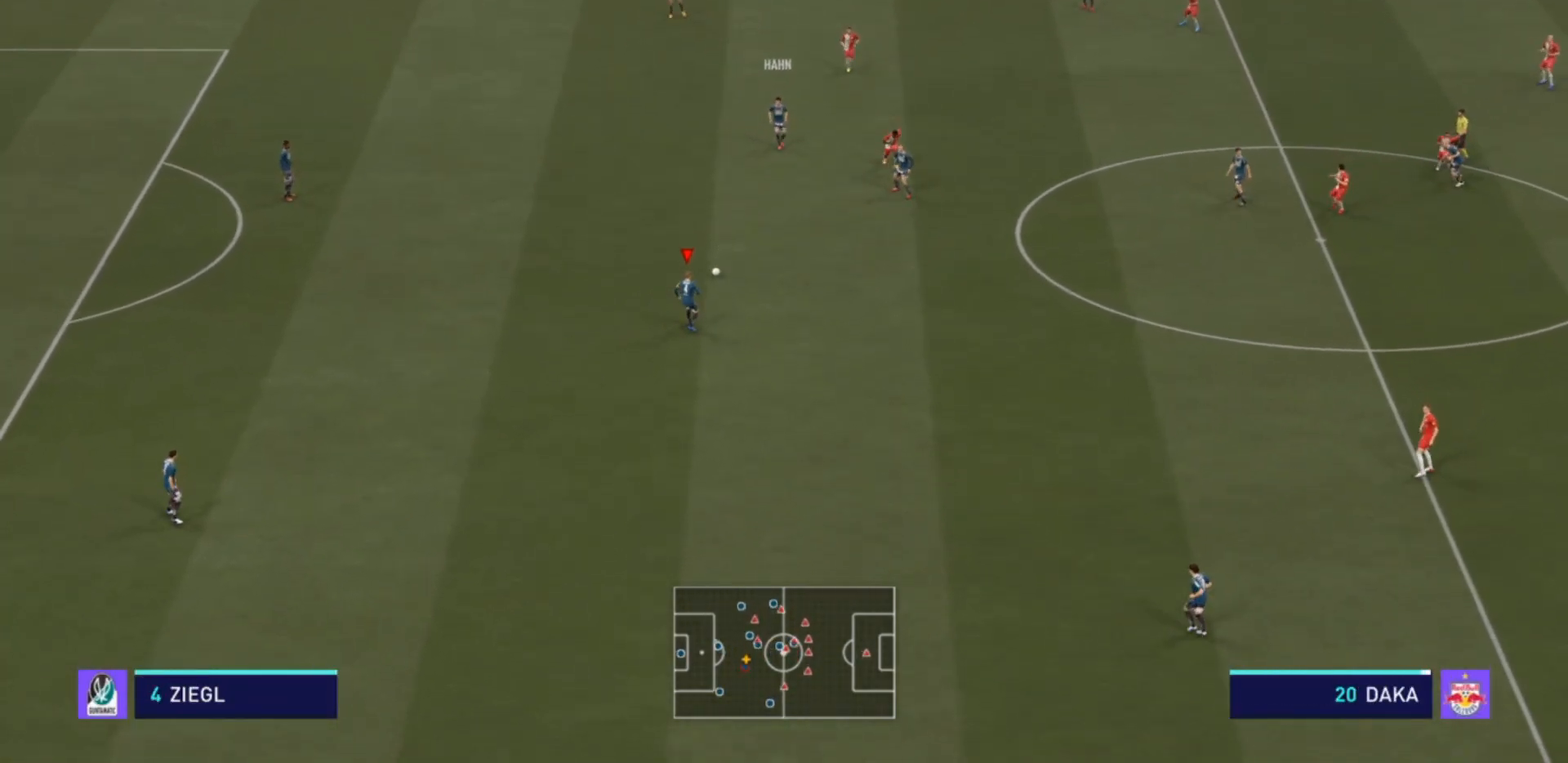
{"buttons": ["R2"], "left_stick": "down-right", "right_stick": "center", "events": [[133, "R2", "down"]]}
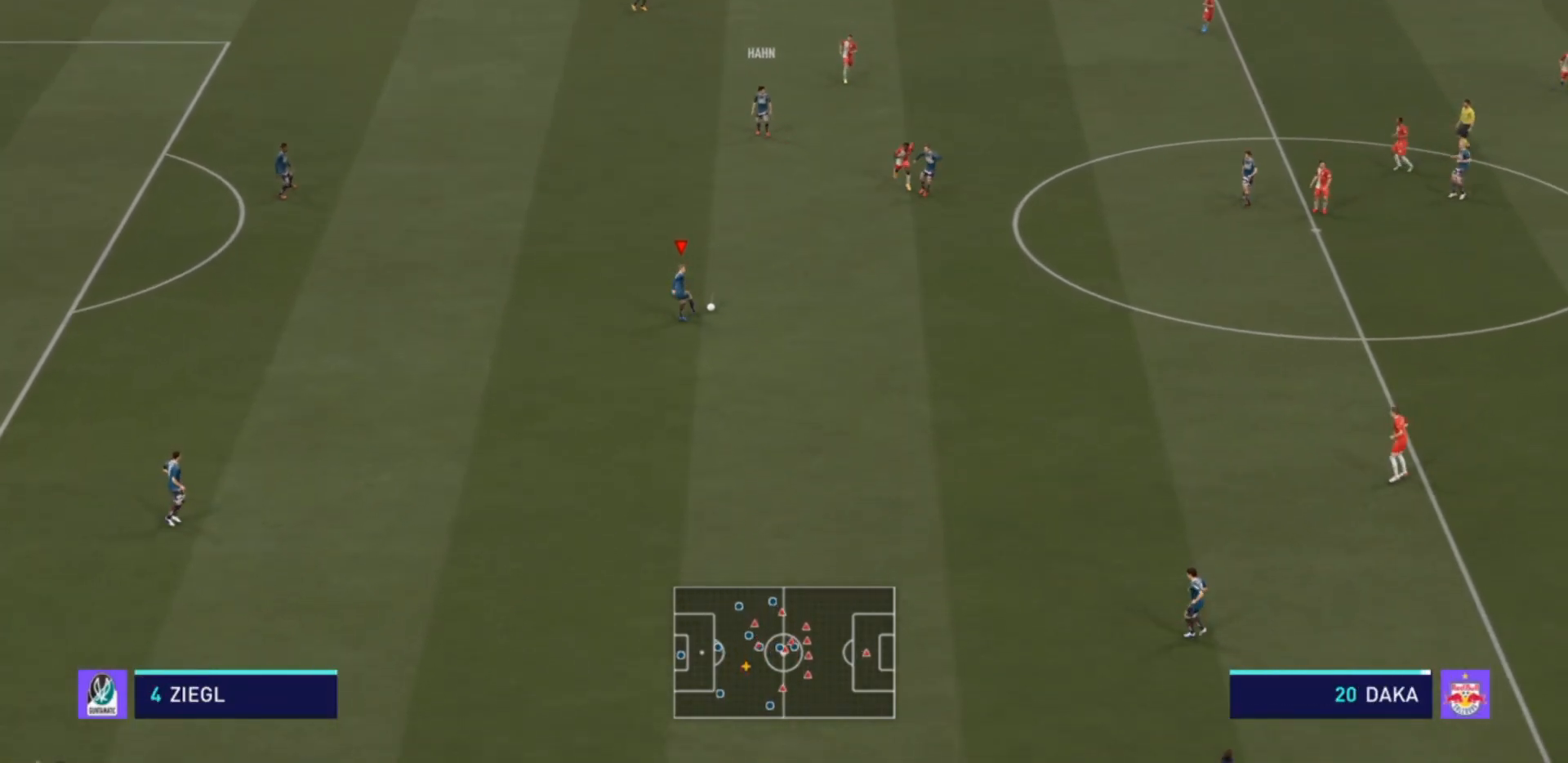
{"buttons": ["R2"], "left_stick": "down-right", "right_stick": "center", "events": []}
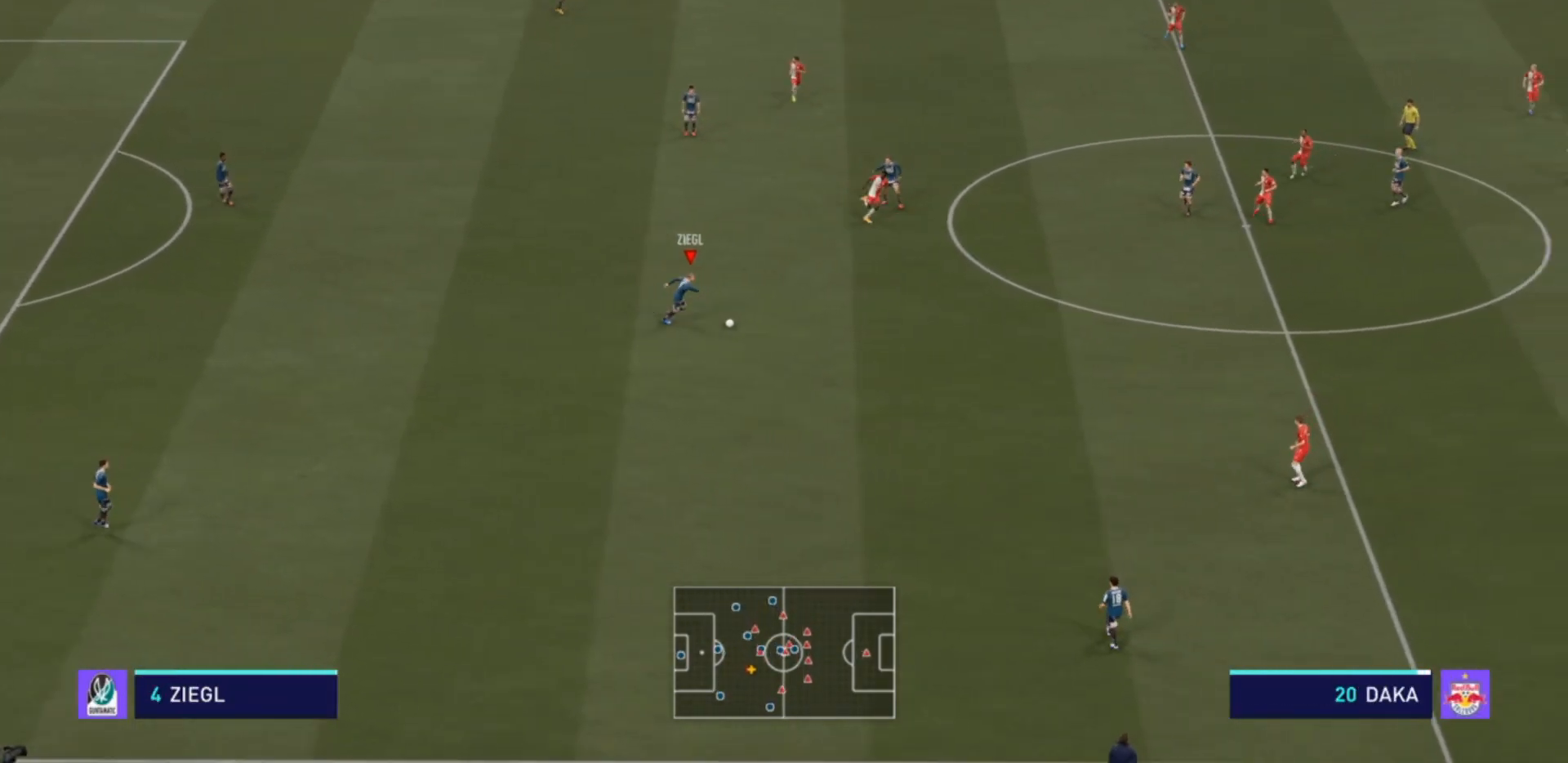
{"buttons": ["R2"], "left_stick": "down-right", "right_stick": "center", "events": []}
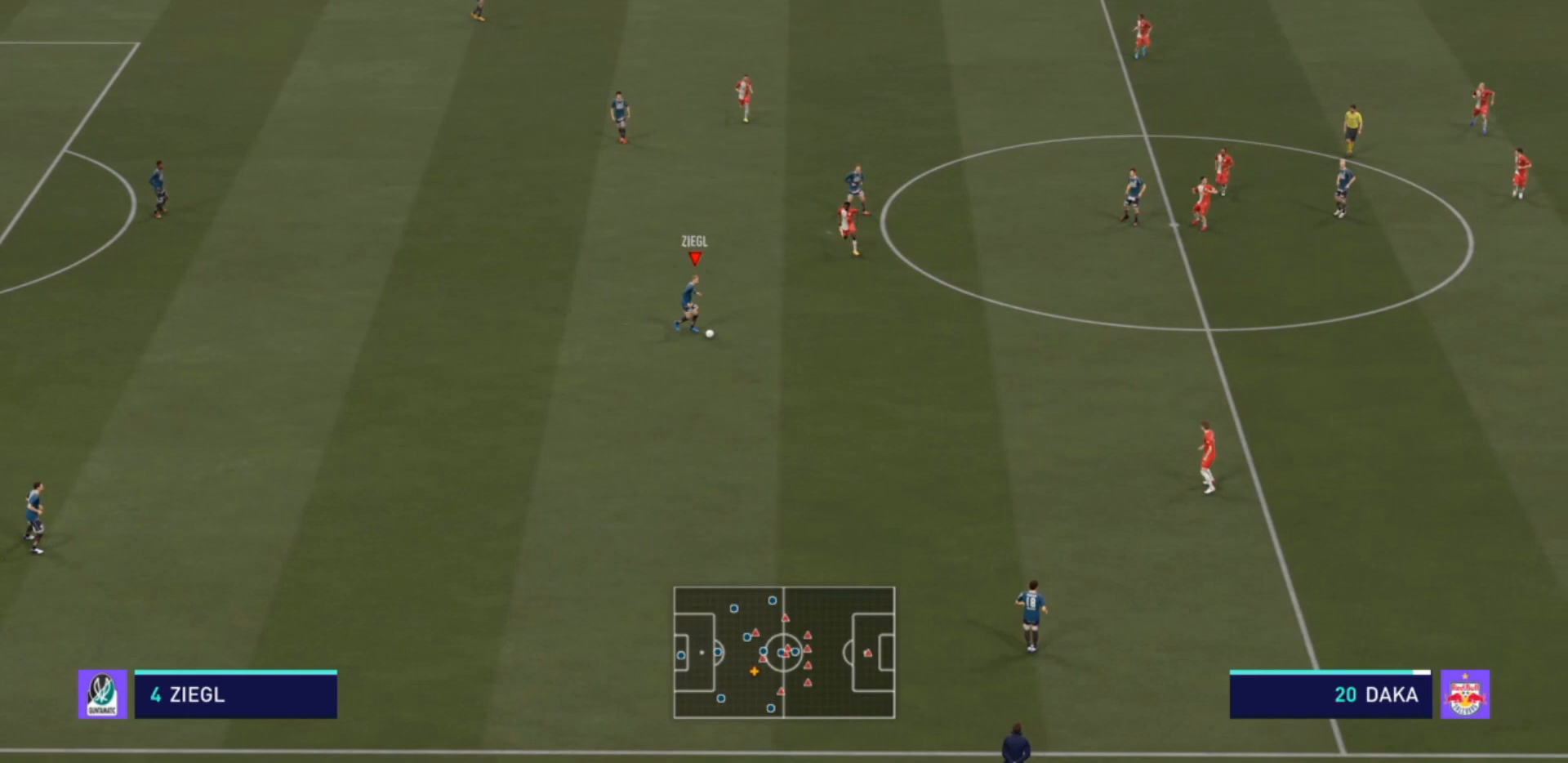
{"buttons": ["R2"], "left_stick": "down-right", "right_stick": "center", "events": []}
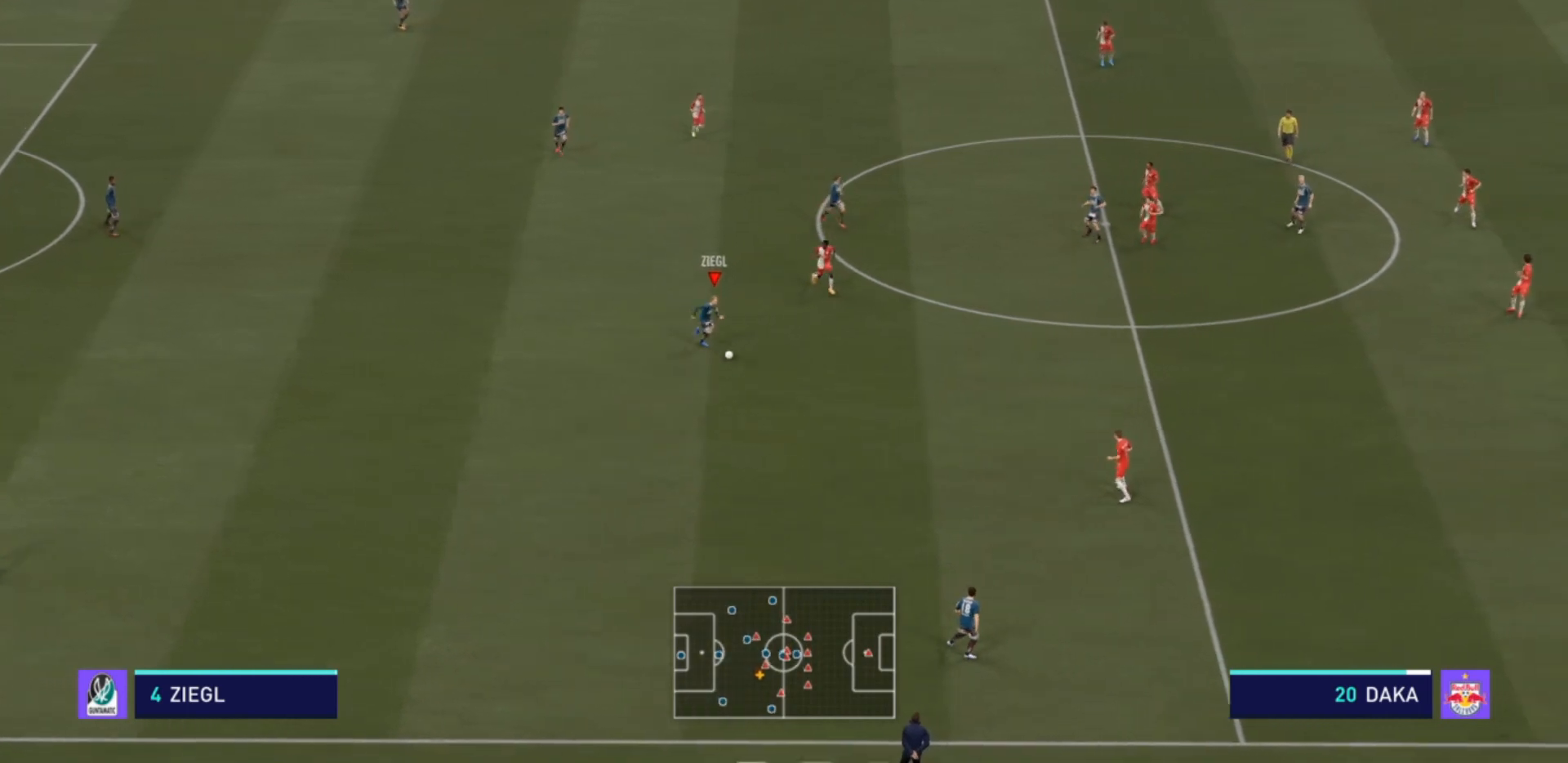
{"buttons": [], "left_stick": "down", "right_stick": "center", "events": [[300, "left_stick", "down"], [333, "R2", "up"]]}
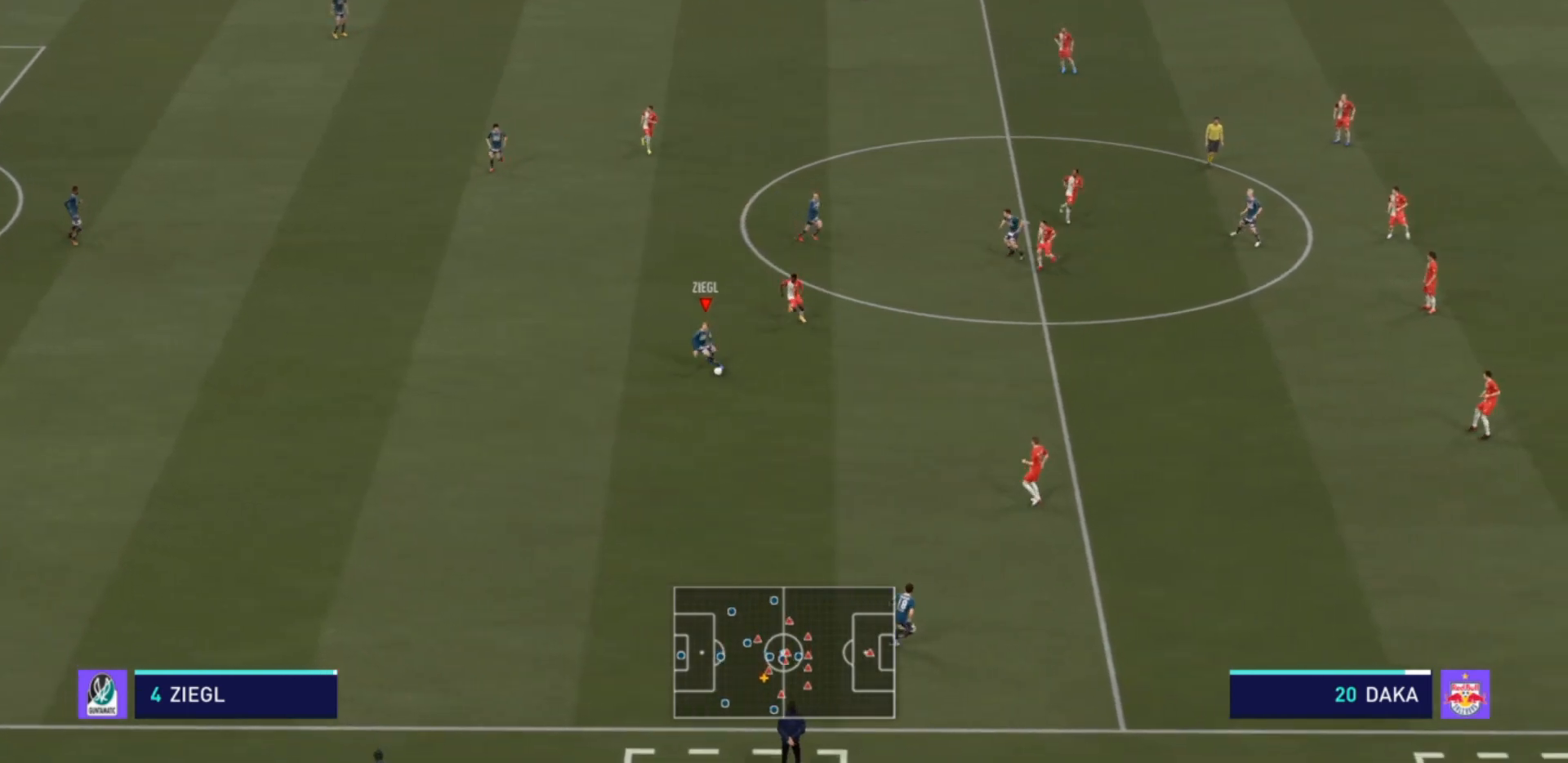
{"buttons": [], "left_stick": "down-left", "right_stick": "center", "events": [[167, "left_stick", "down-left"]]}
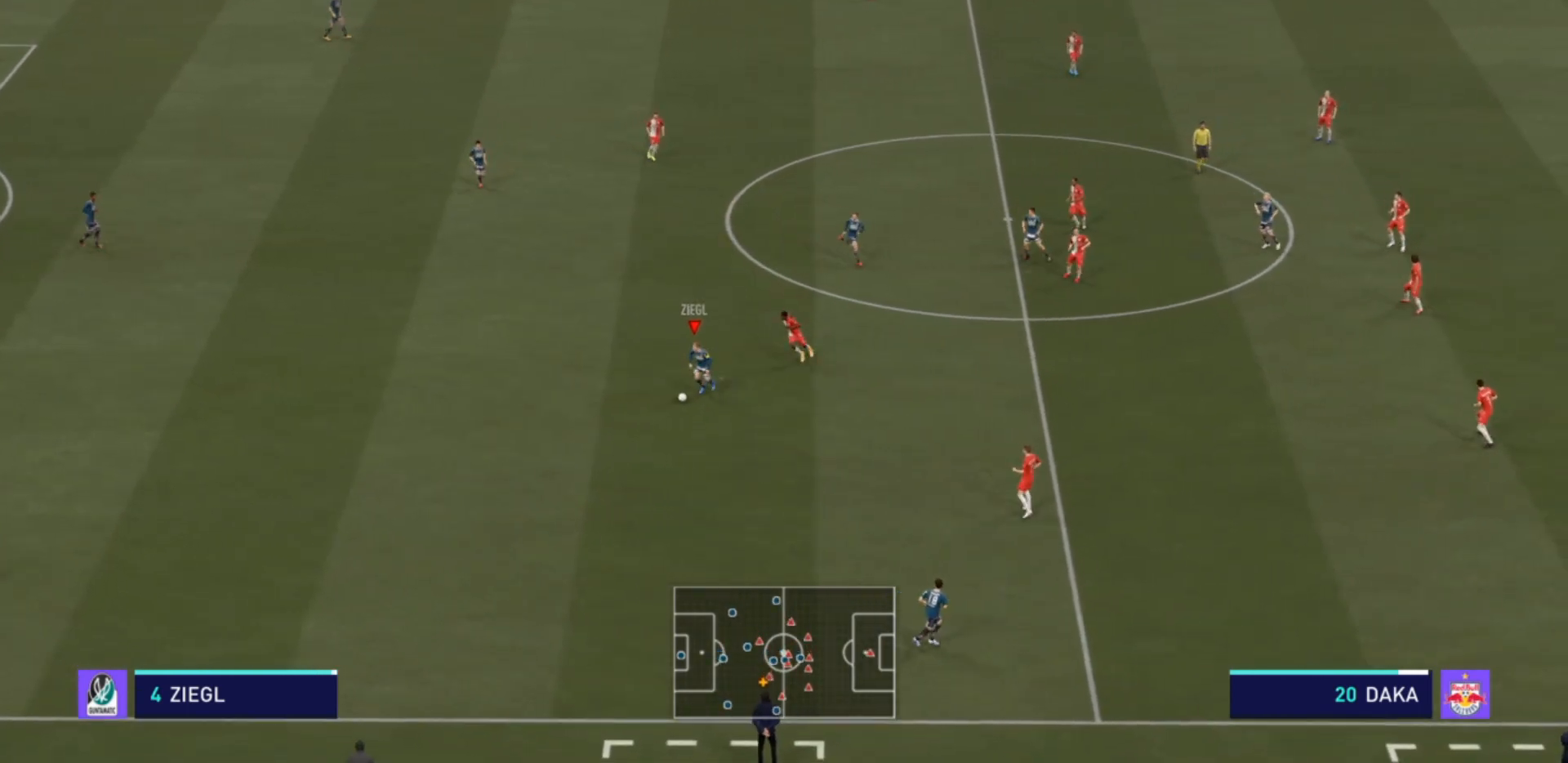
{"buttons": [], "left_stick": "center", "right_stick": "center", "events": [[133, "TRIANGLE", "down"], [133, "left_stick", "left"], [233, "TRIANGLE", "up"], [500, "left_stick", "center"]]}